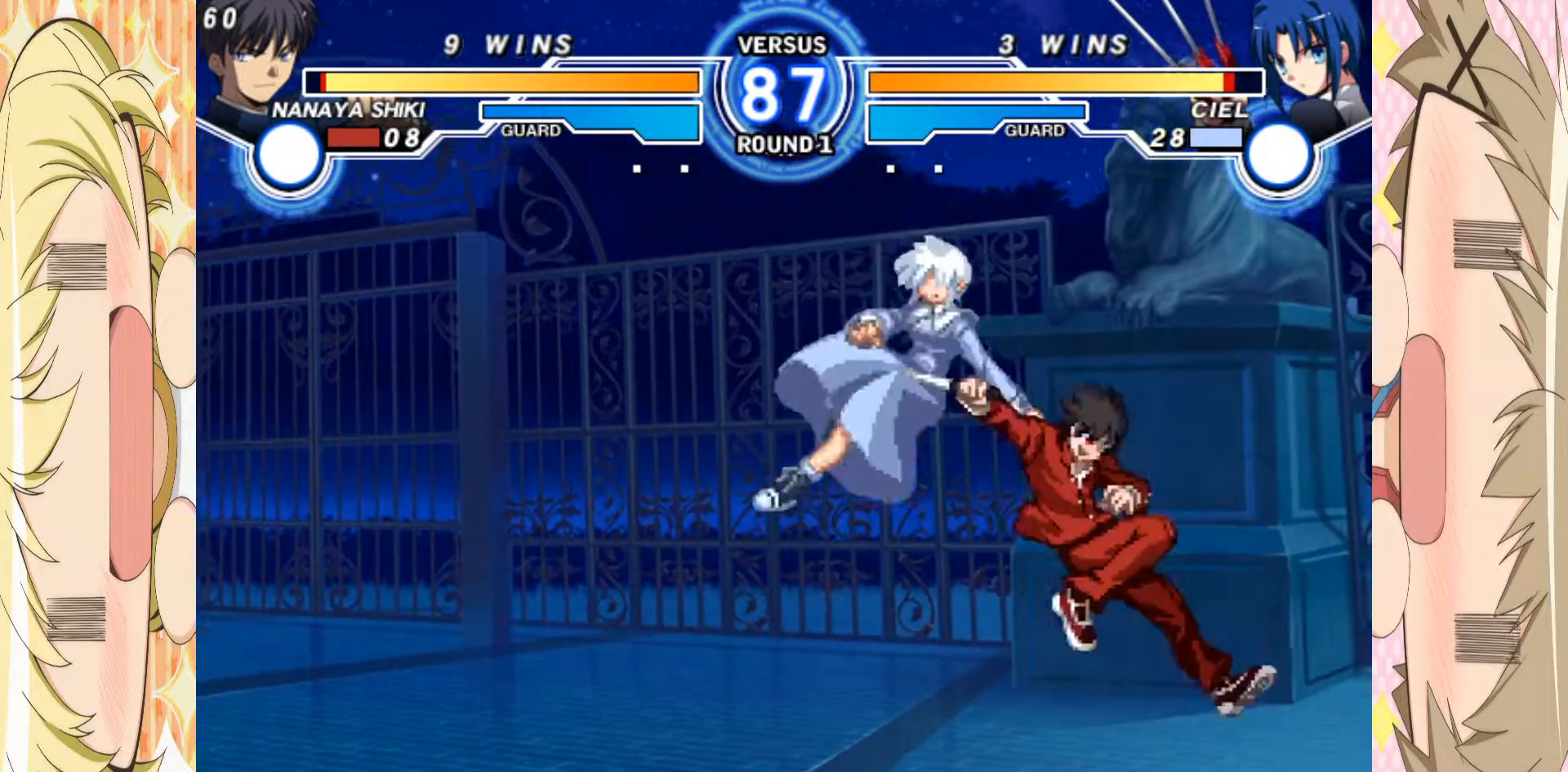
Gameplay with a controller (arcade stick); each line is a JSON object with the inputs held at the frame after it. "events" lists button and stick changes between this image and that frame as [ms after this image, input, new state], when the widget could be followed in between. Not read: L3 R3 other_buttons.
{"buttons": [], "left_stick": "right"}
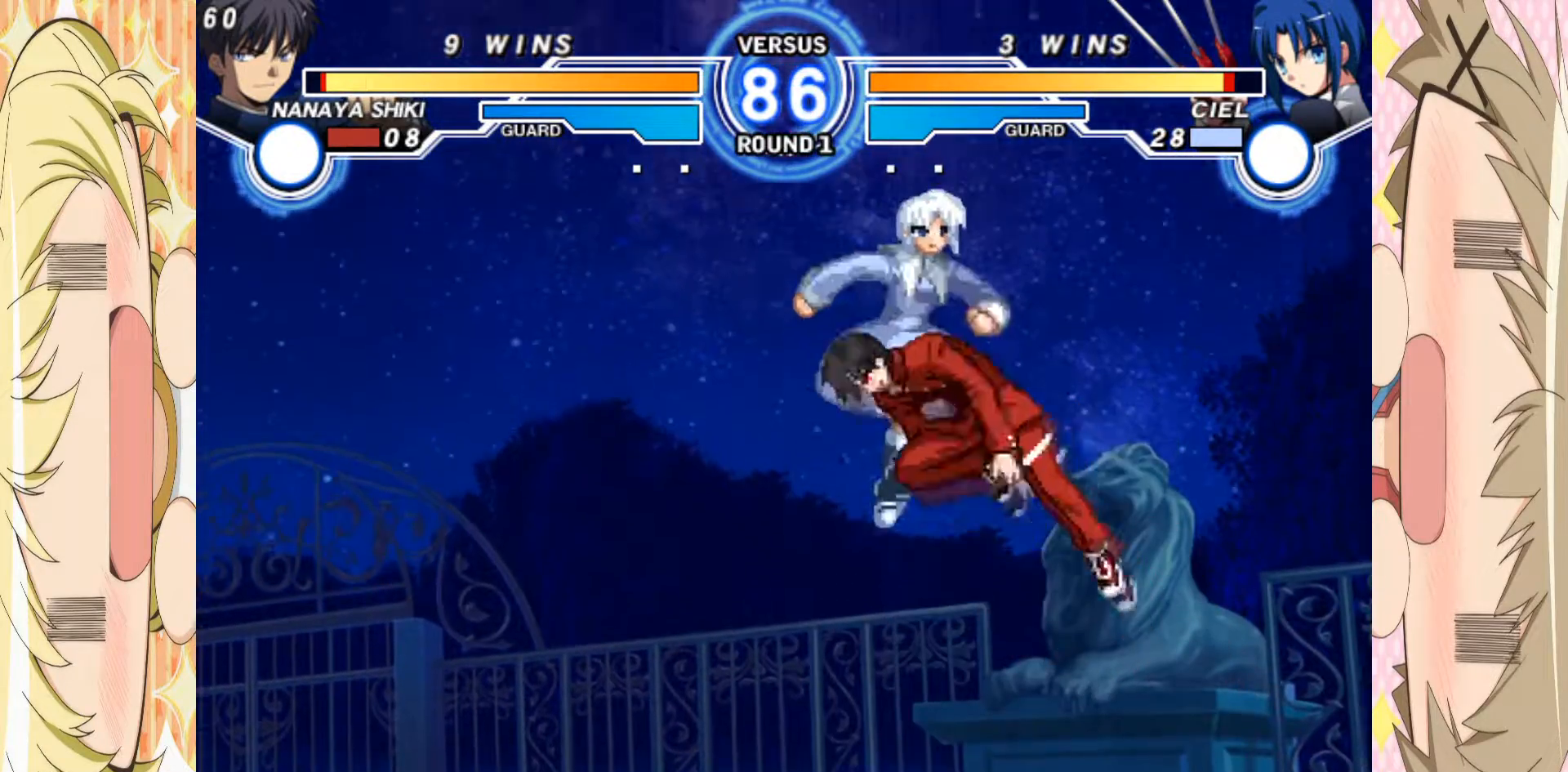
{"buttons": [], "left_stick": "center", "events": [[100, "E", "down"], [333, "E", "up"], [383, "left_stick", "center"]]}
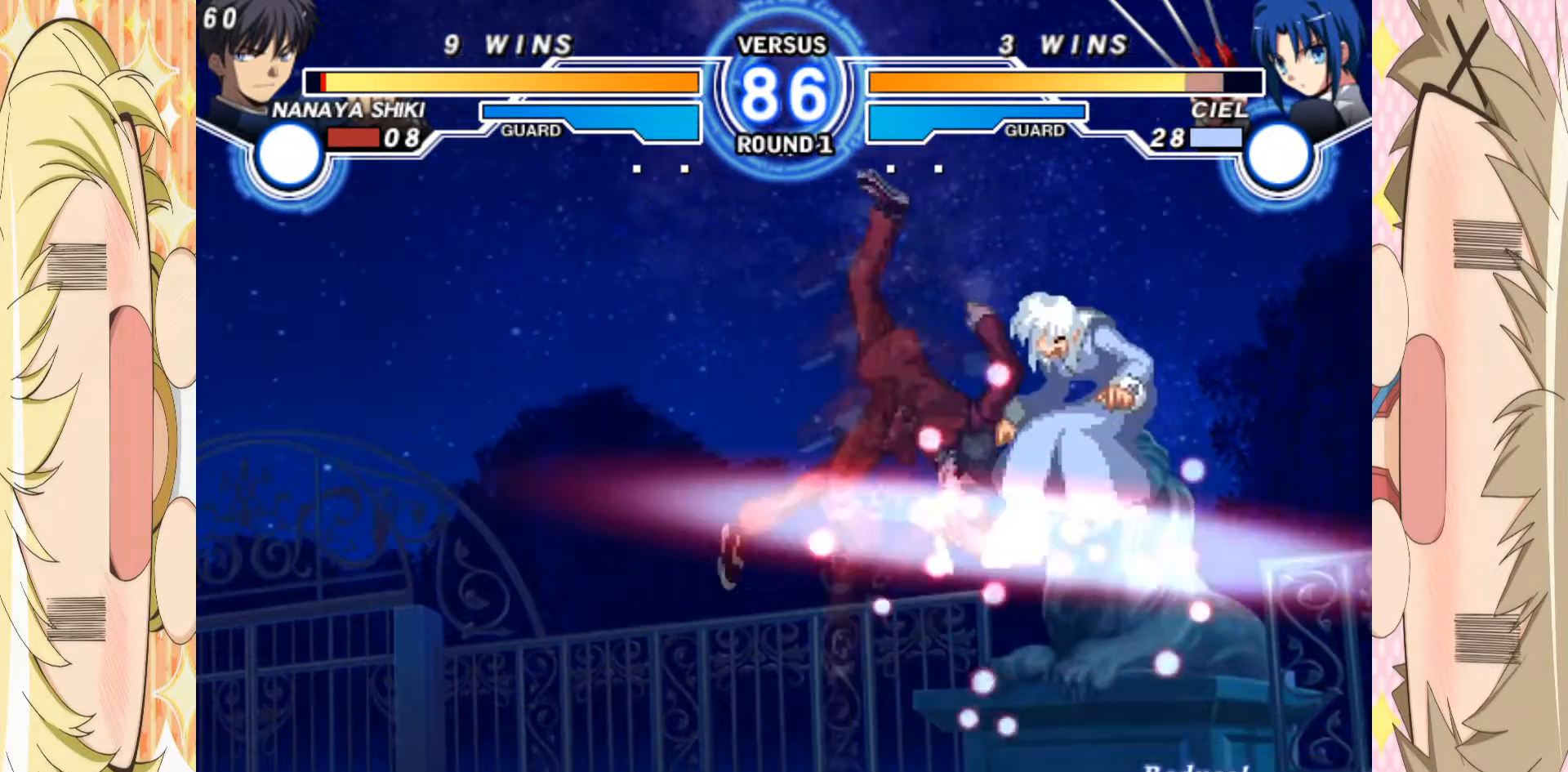
{"buttons": [], "left_stick": "down", "events": [[33, "left_stick", "right"], [117, "left_stick", "center"], [200, "left_stick", "right"], [367, "left_stick", "down"]]}
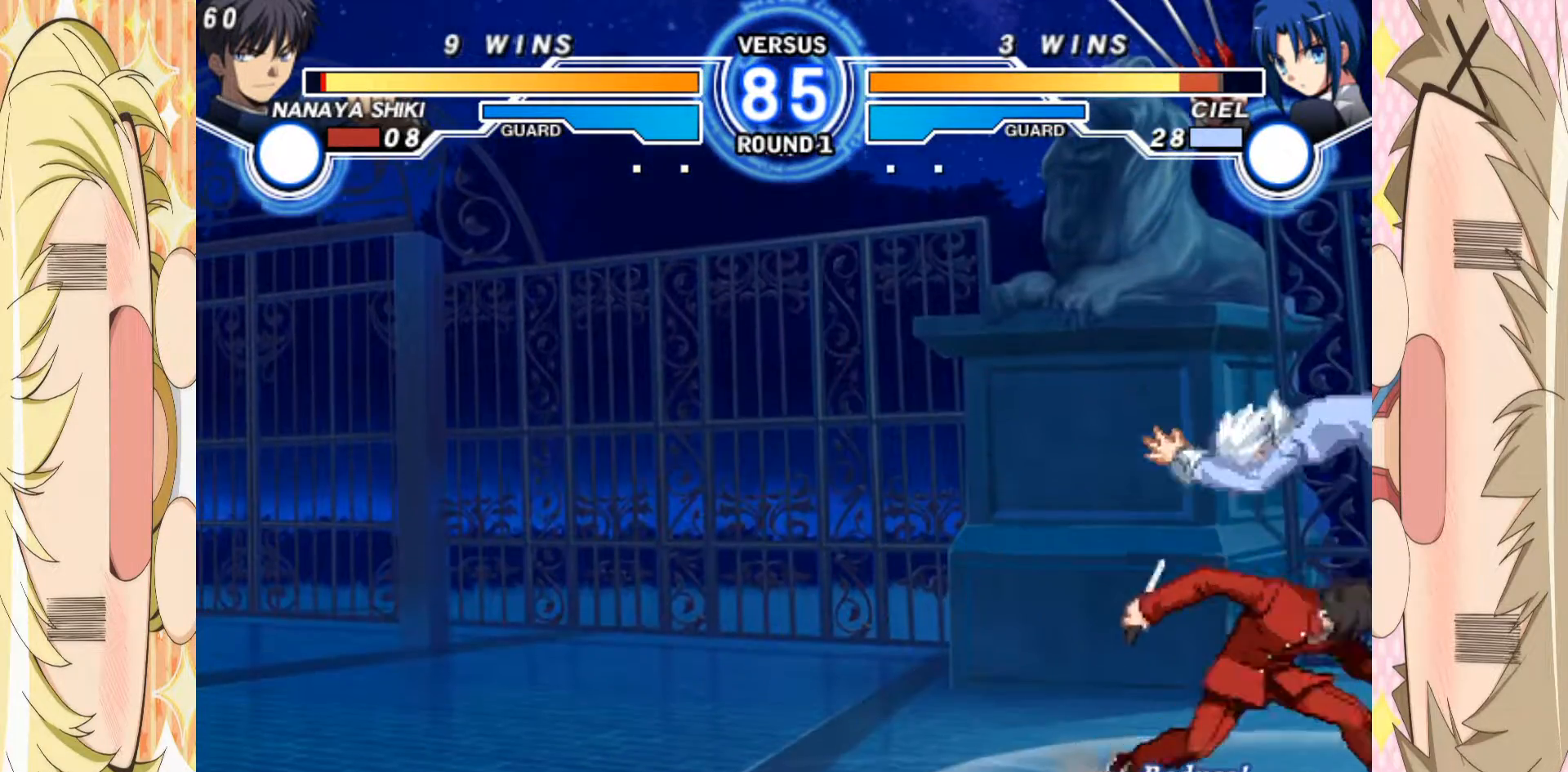
{"buttons": [], "left_stick": "right", "events": [[100, "C", "down"], [250, "C", "up"], [283, "left_stick", "right"], [400, "left_stick", "down"], [500, "left_stick", "right"]]}
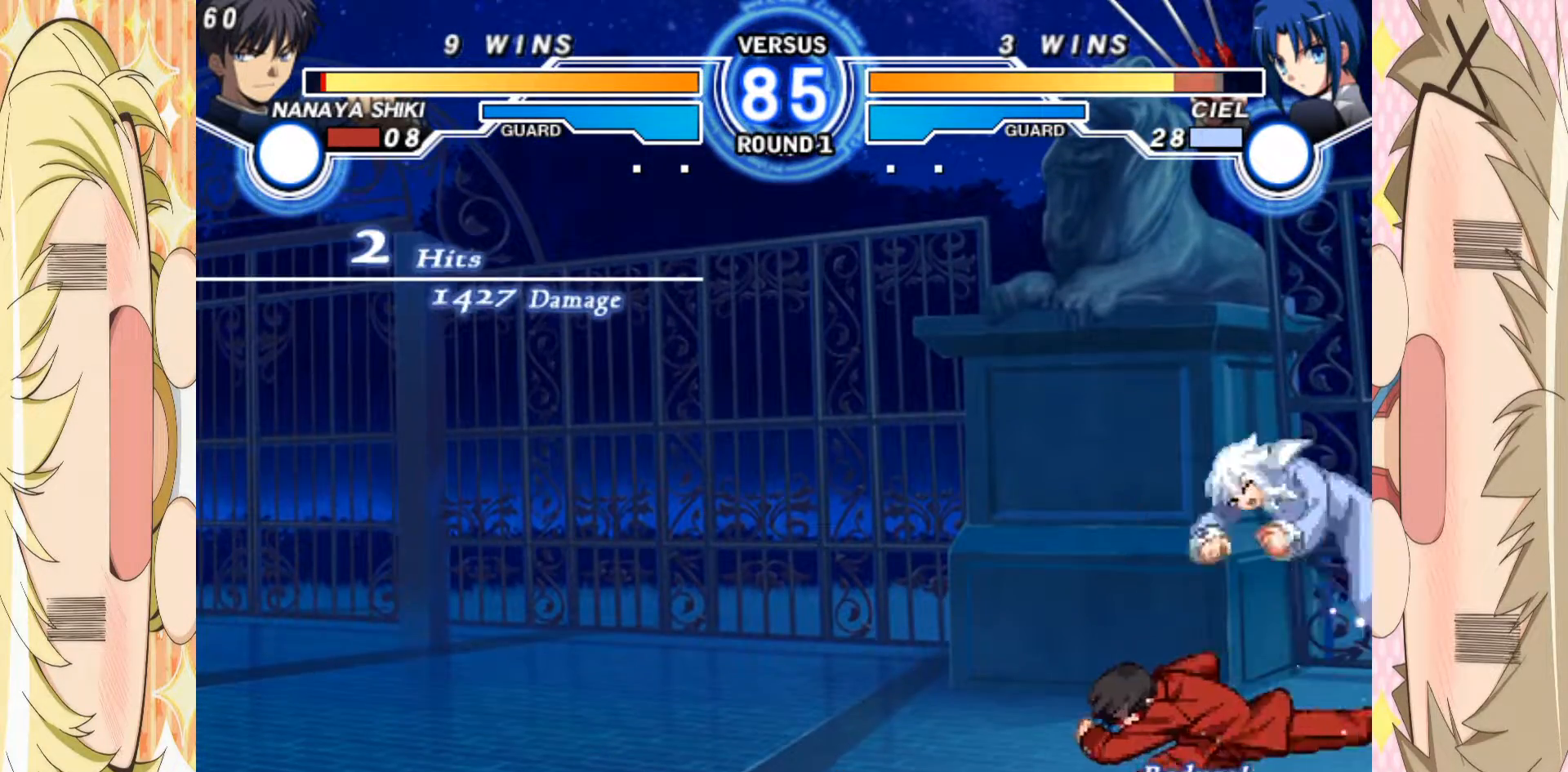
{"buttons": [], "left_stick": "center", "events": [[100, "B", "down"], [100, "left_stick", "center"], [267, "B", "up"]]}
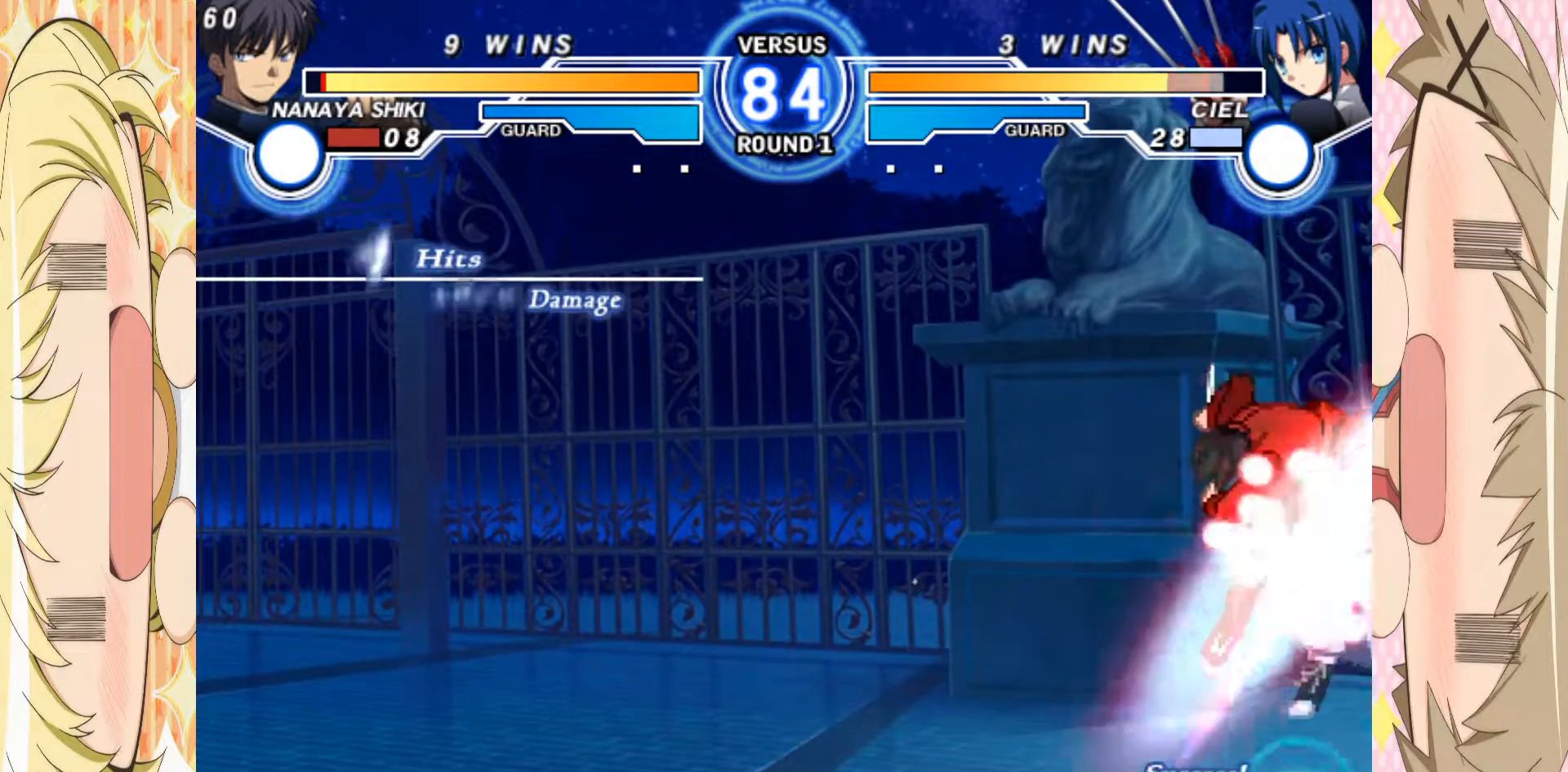
{"buttons": [], "left_stick": "up", "events": [[267, "B", "down"], [383, "B", "up"], [433, "left_stick", "up"]]}
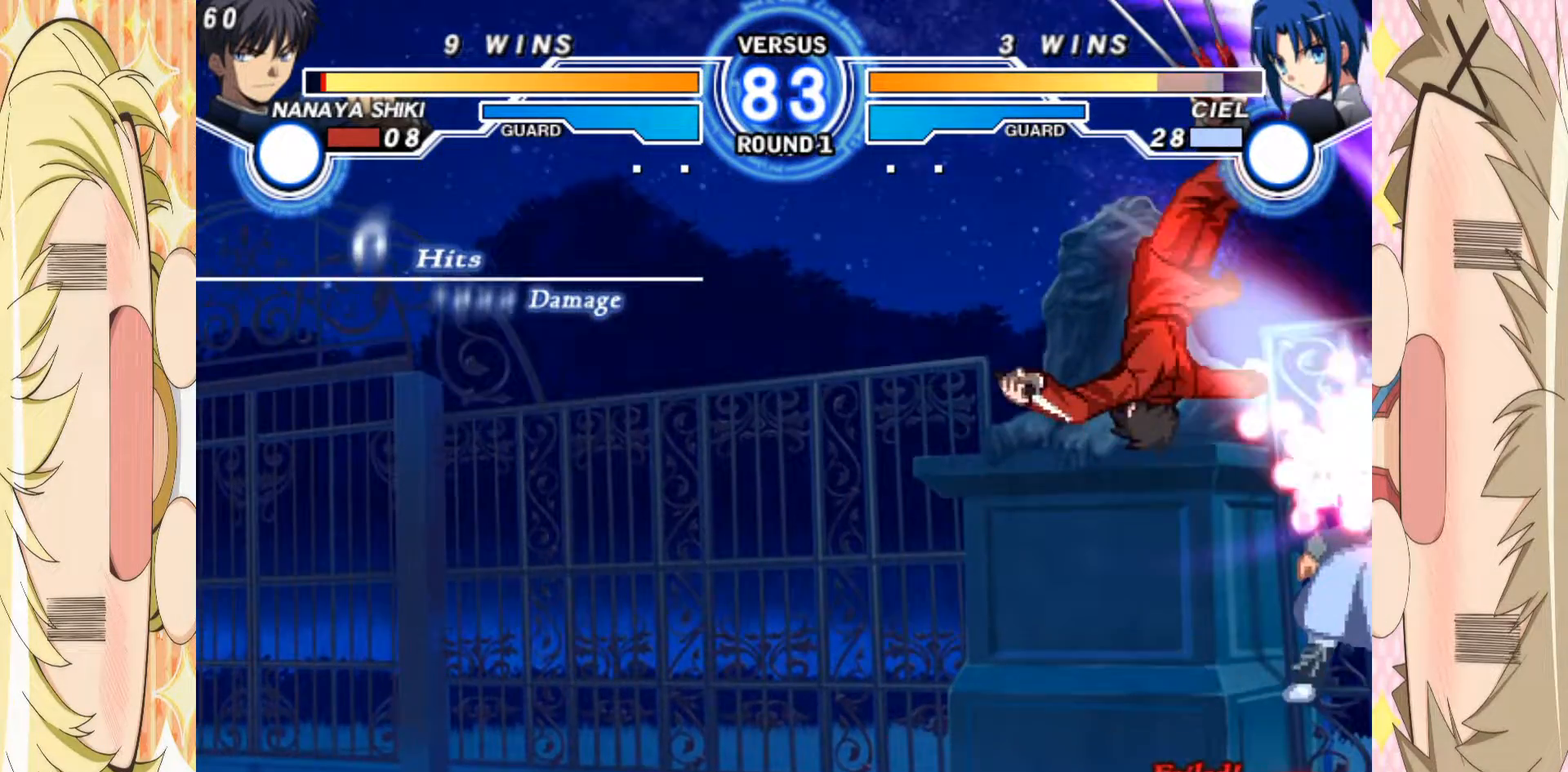
{"buttons": ["B"], "left_stick": "center", "events": [[50, "left_stick", "down"], [167, "left_stick", "right"], [283, "left_stick", "down"], [383, "left_stick", "right"], [433, "B", "down"], [483, "left_stick", "center"]]}
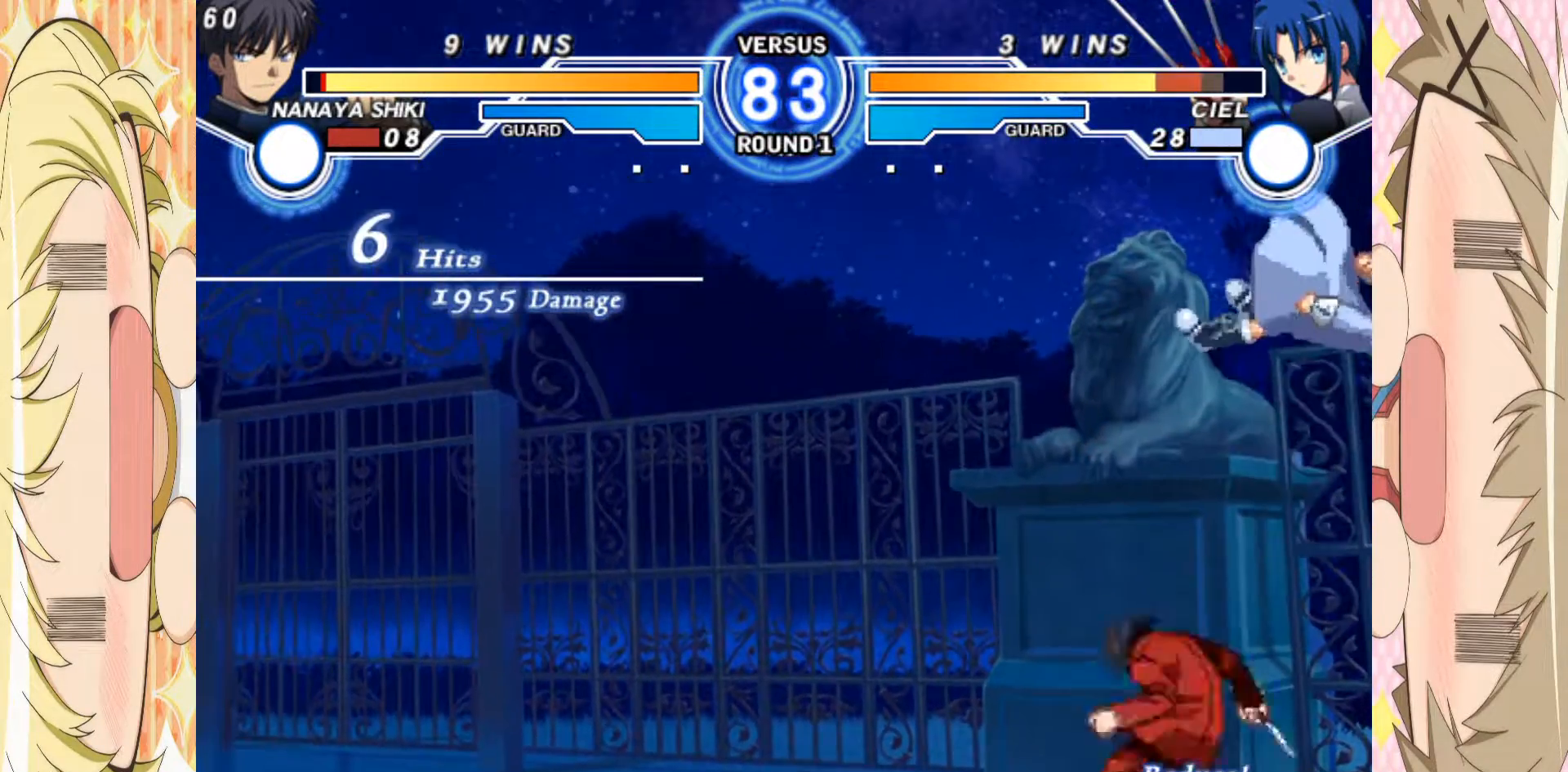
{"buttons": [], "left_stick": "center", "events": [[17, "B", "up"]]}
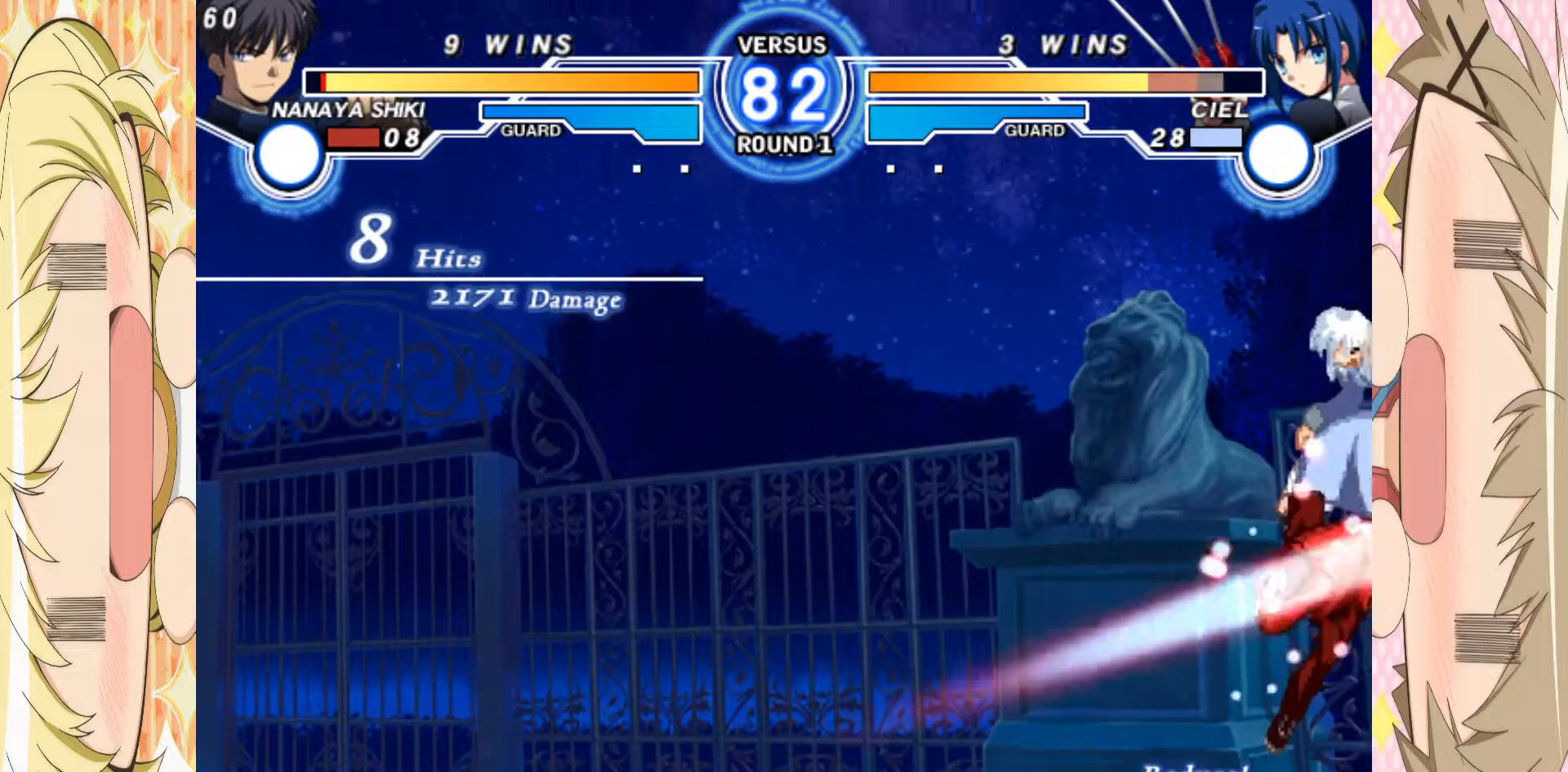
{"buttons": ["B"], "left_stick": "center", "events": [[117, "B", "down"], [250, "left_stick", "down"], [267, "B", "up"], [317, "left_stick", "up-right"], [450, "left_stick", "center"], [467, "B", "down"]]}
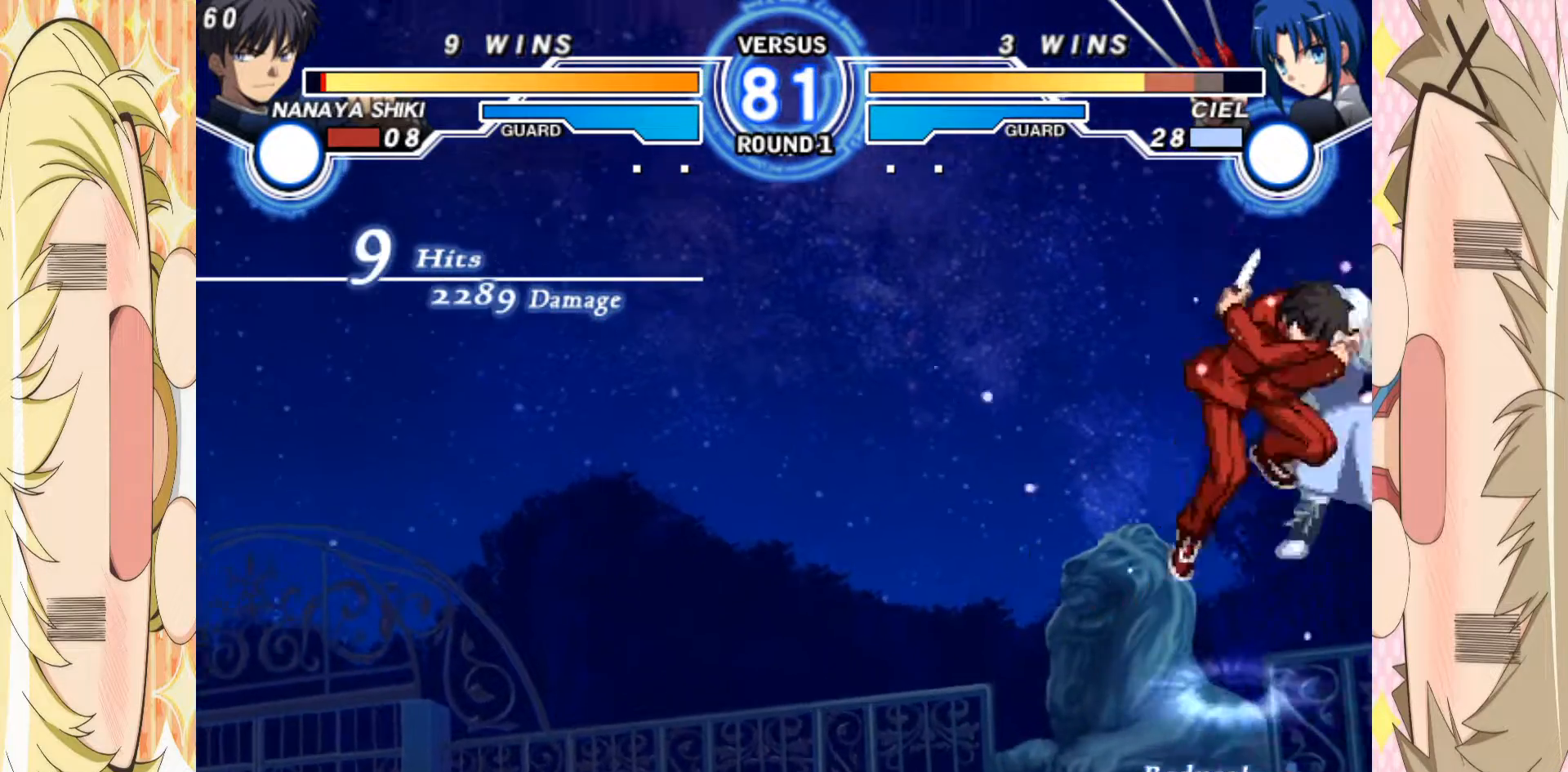
{"buttons": [], "left_stick": "right", "events": [[50, "B", "up"], [150, "C", "down"], [233, "C", "up"], [433, "left_stick", "right"]]}
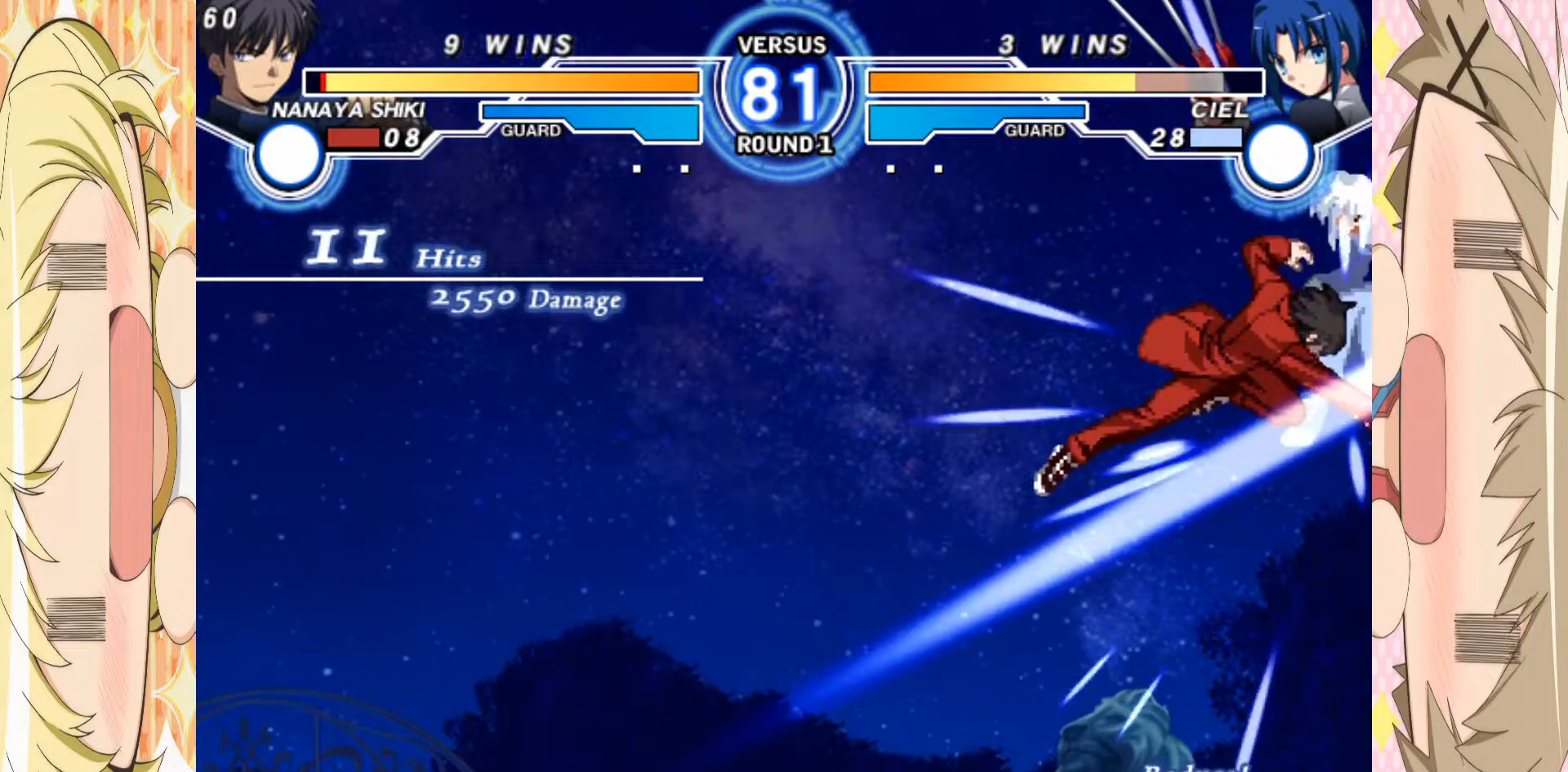
{"buttons": ["E"], "left_stick": "right", "events": [[17, "E", "down"]]}
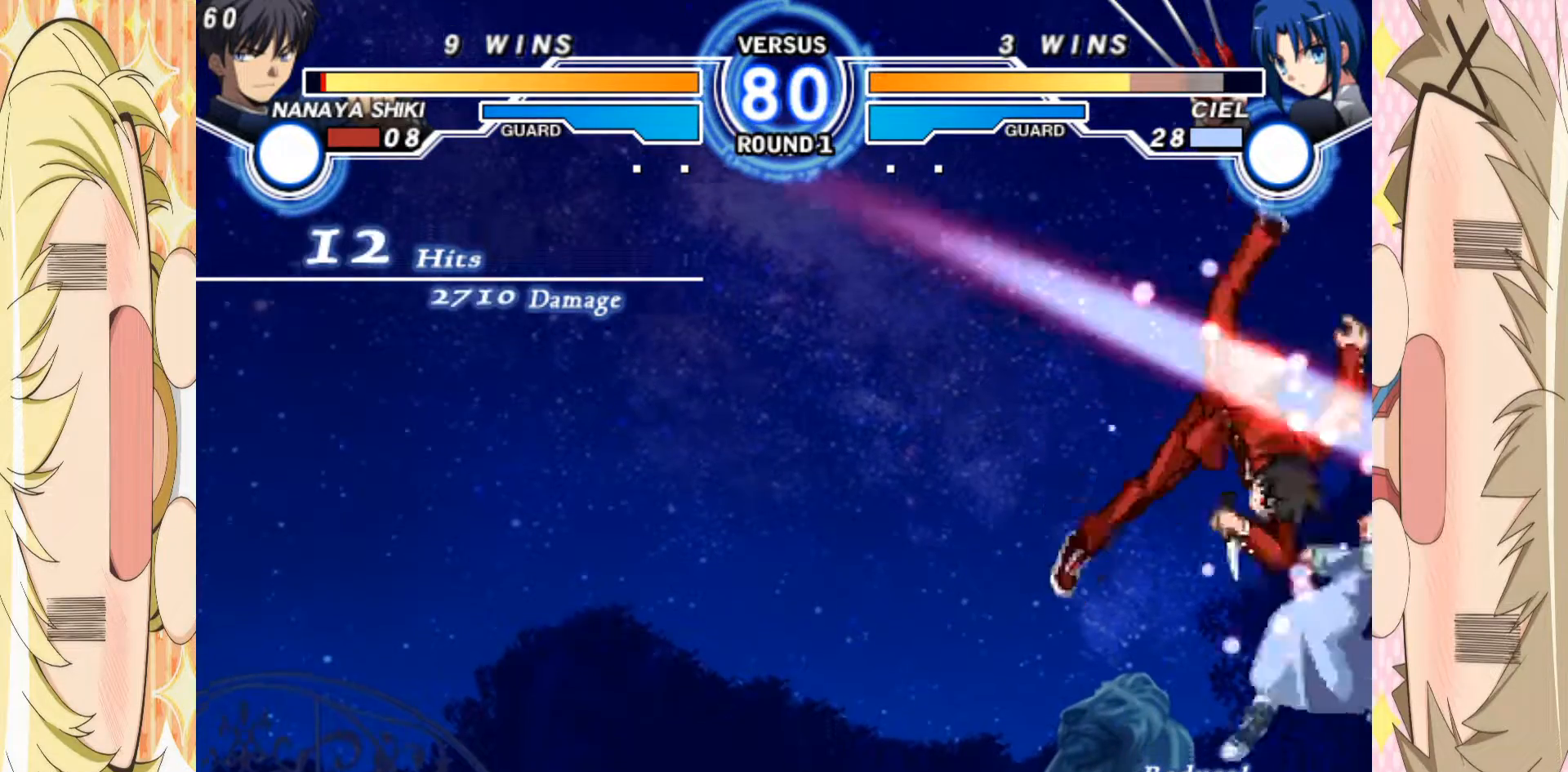
{"buttons": ["E"], "left_stick": "right", "events": []}
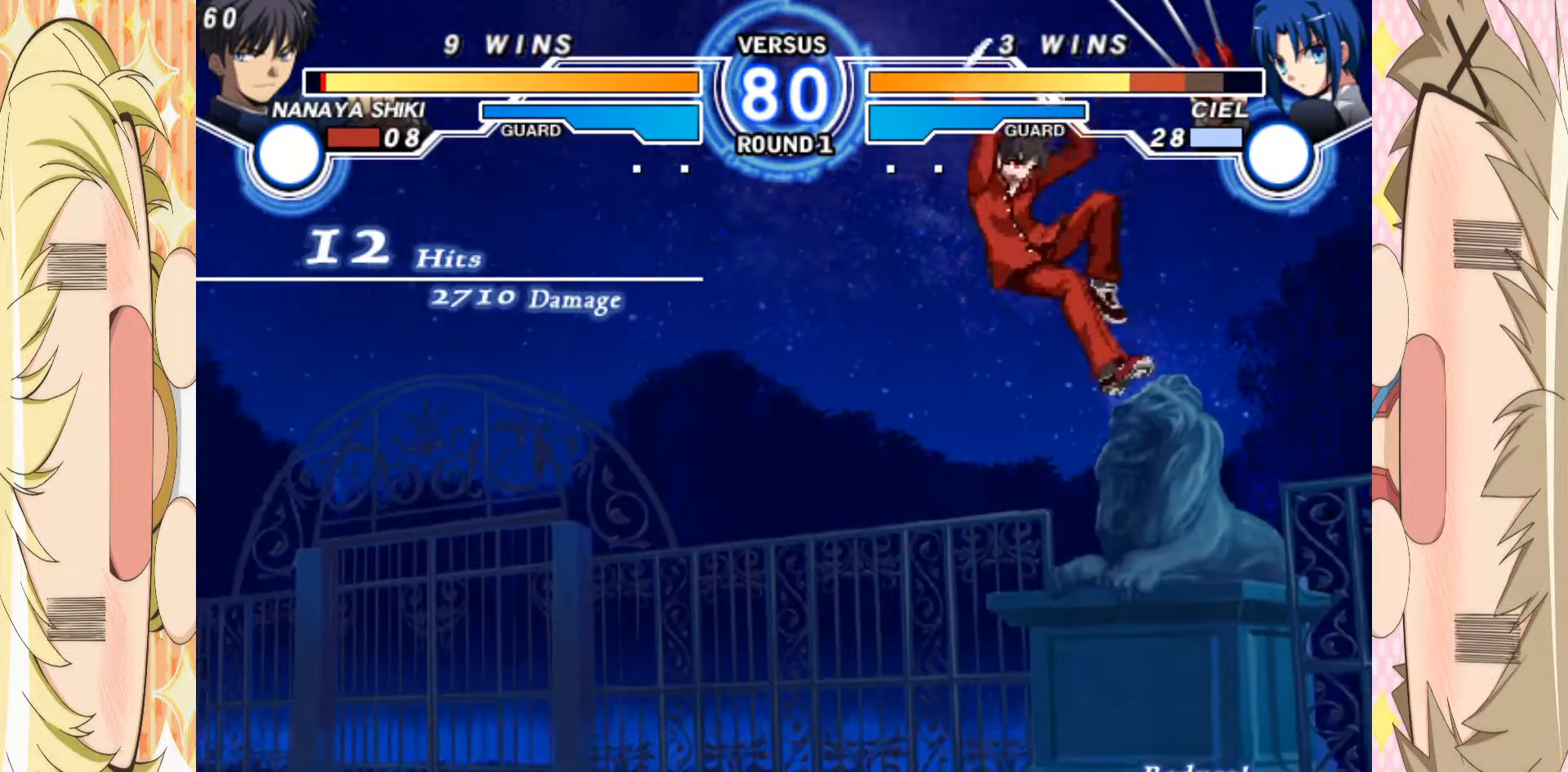
{"buttons": ["E"], "left_stick": "right", "events": []}
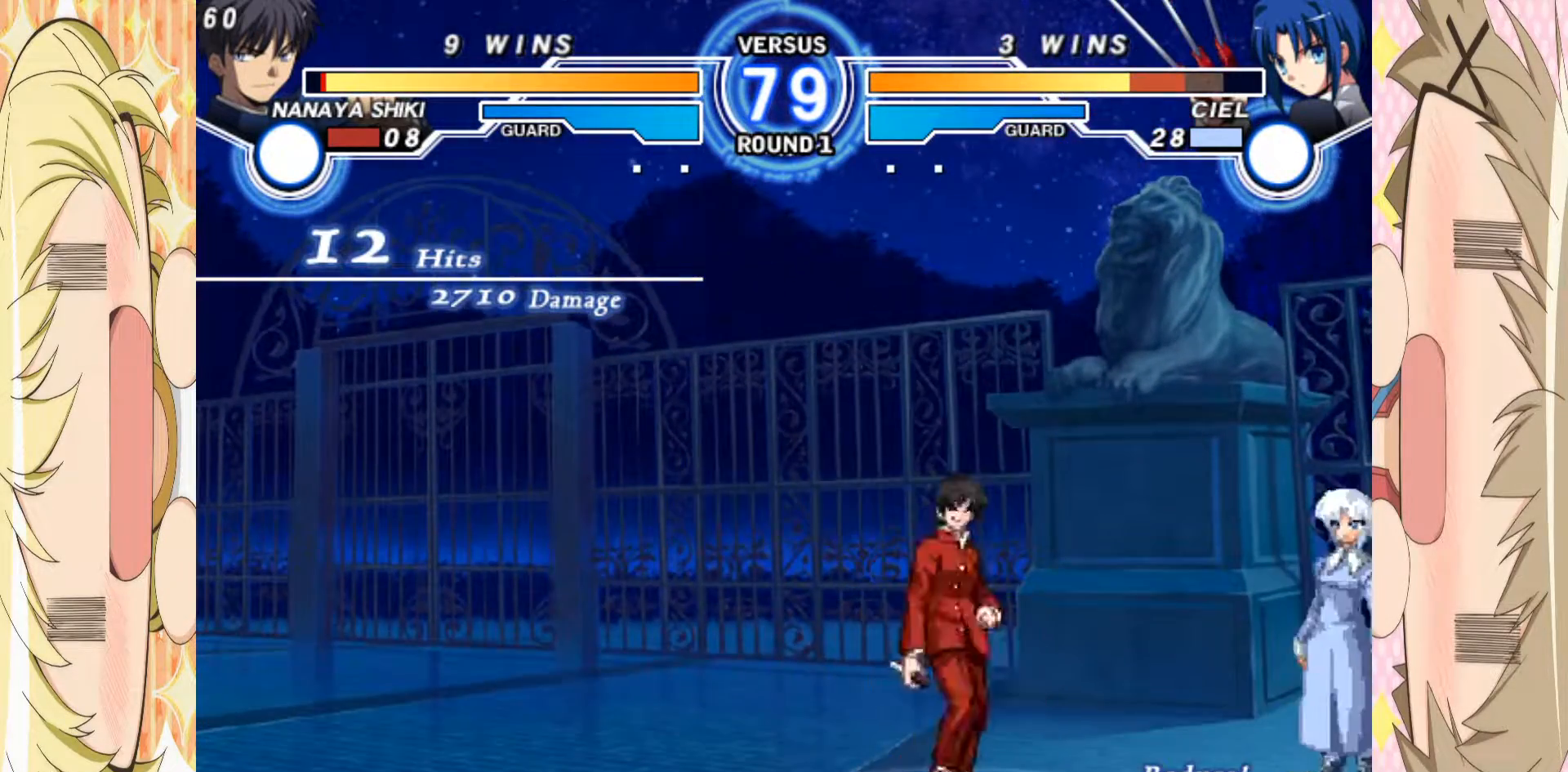
{"buttons": ["B"], "left_stick": "down-left"}
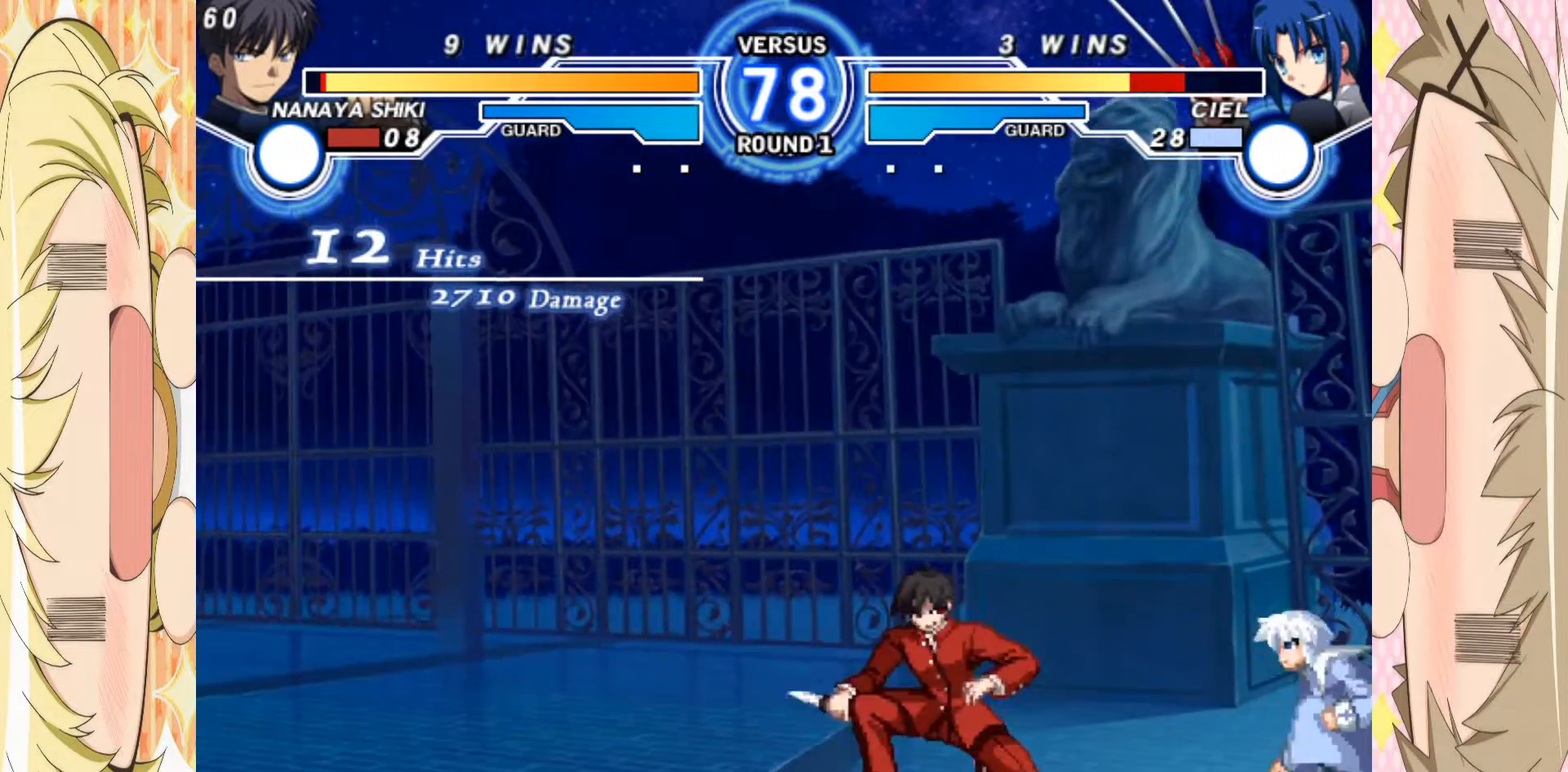
{"buttons": ["B"], "left_stick": "down-left", "events": []}
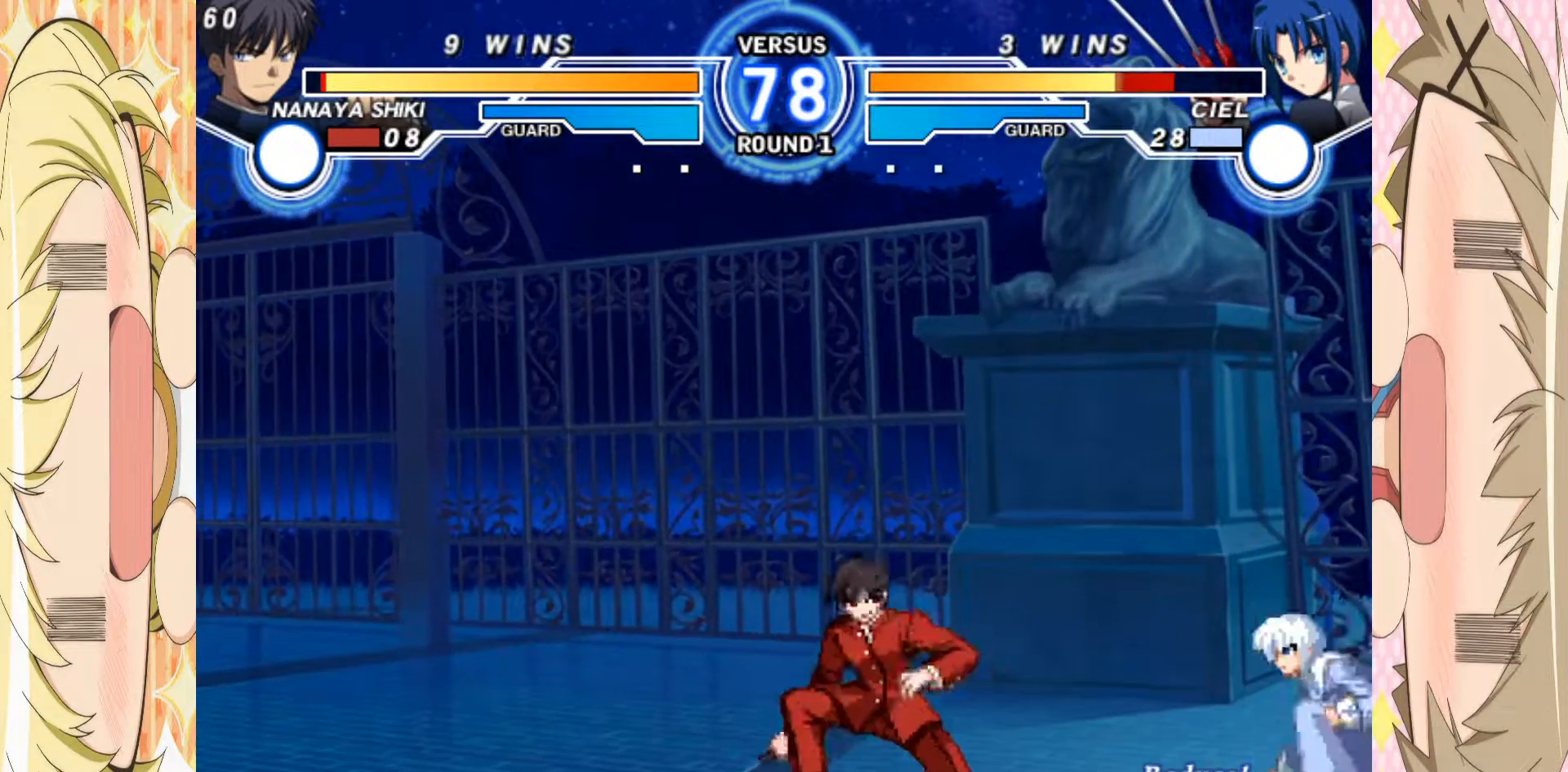
{"buttons": [], "left_stick": "left", "events": [[17, "B", "up"], [167, "left_stick", "up-left"], [267, "left_stick", "left"]]}
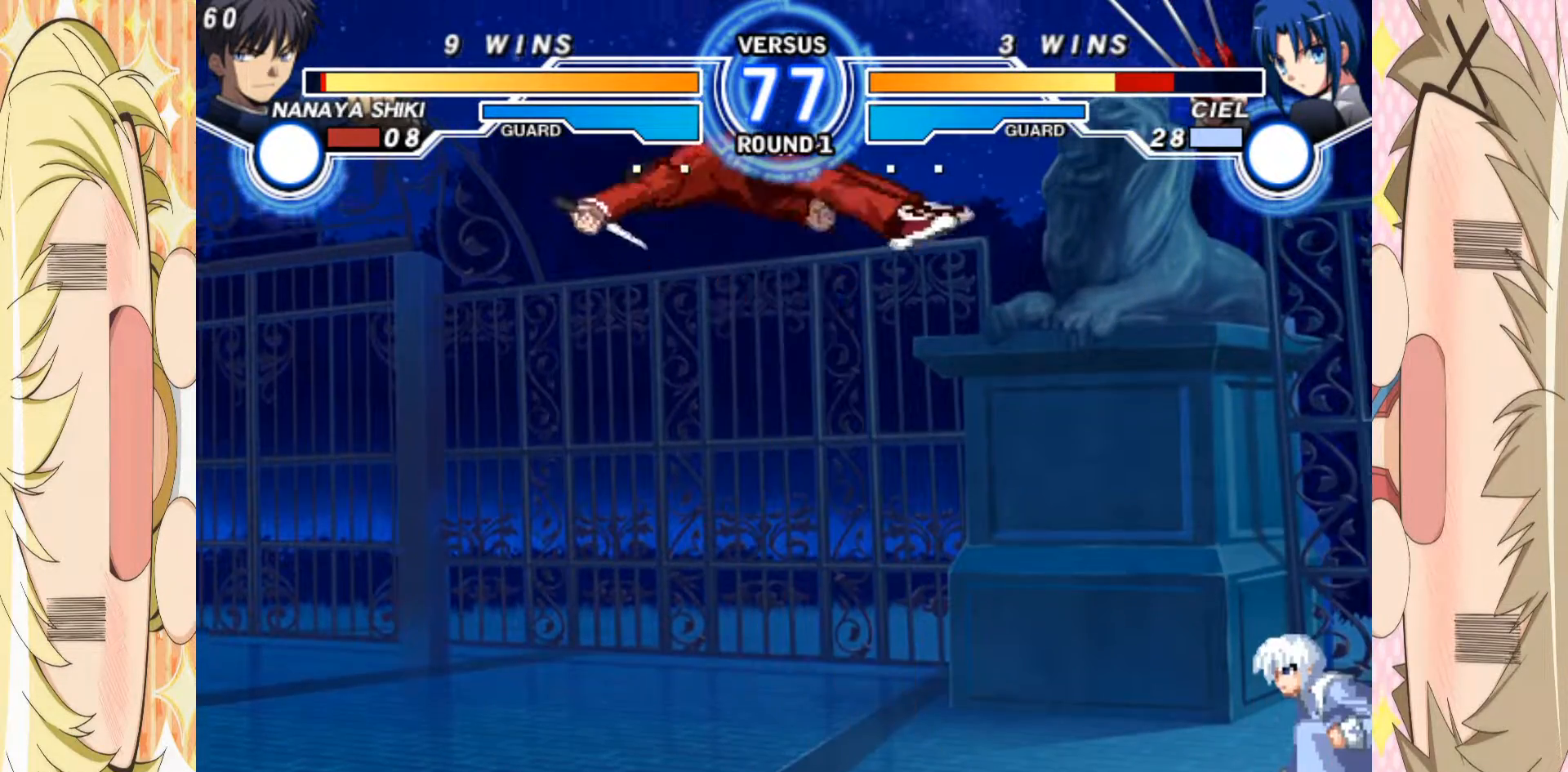
{"buttons": ["C"], "left_stick": "left", "events": [[500, "C", "down"]]}
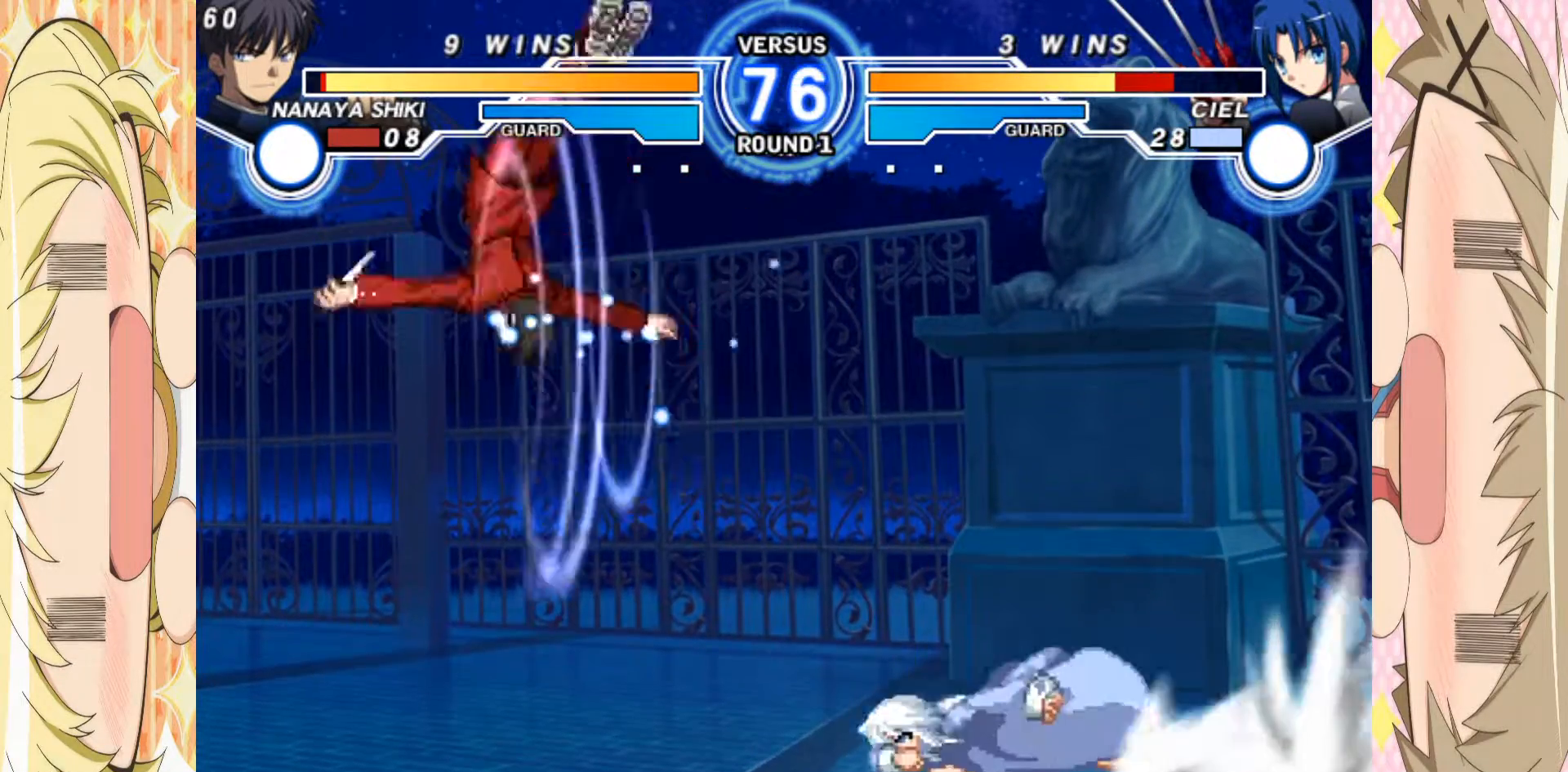
{"buttons": [], "left_stick": "down", "events": [[100, "C", "up"], [400, "left_stick", "down"]]}
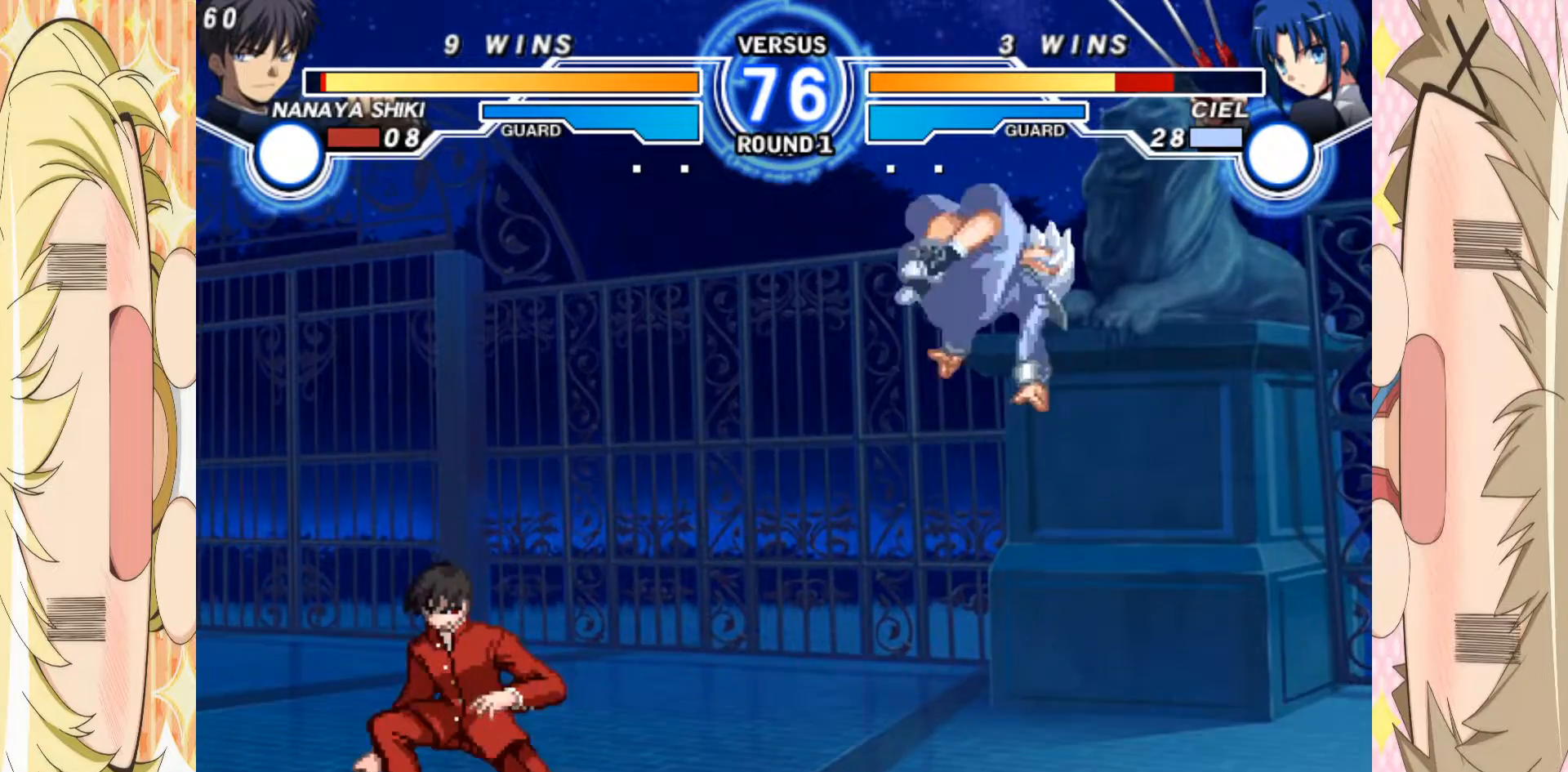
{"buttons": [], "left_stick": "right", "events": [[233, "left_stick", "left"], [500, "left_stick", "right"]]}
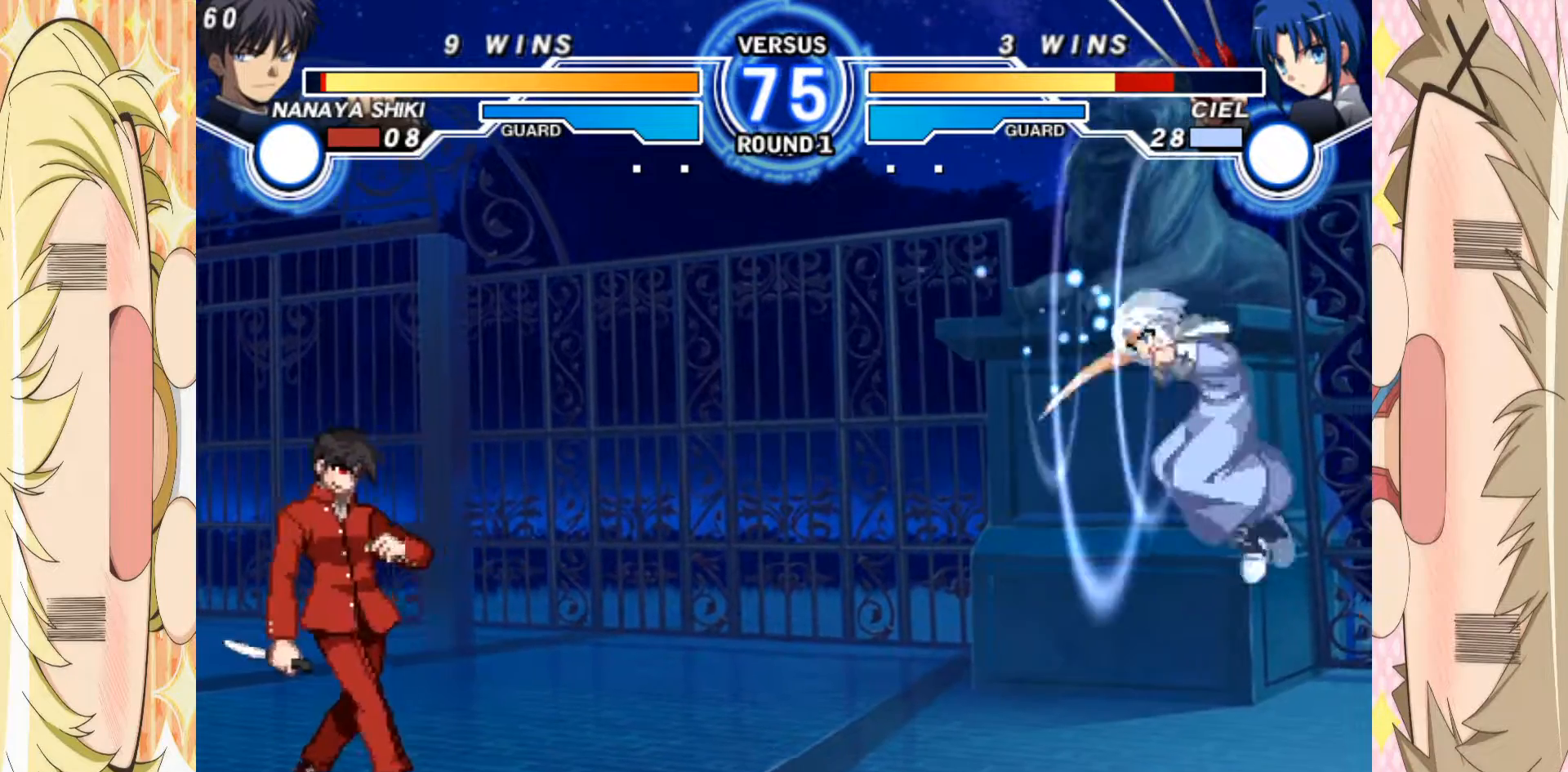
{"buttons": [], "left_stick": "down-left", "events": [[183, "left_stick", "down"], [250, "B", "down"], [350, "B", "up"], [450, "left_stick", "down-left"]]}
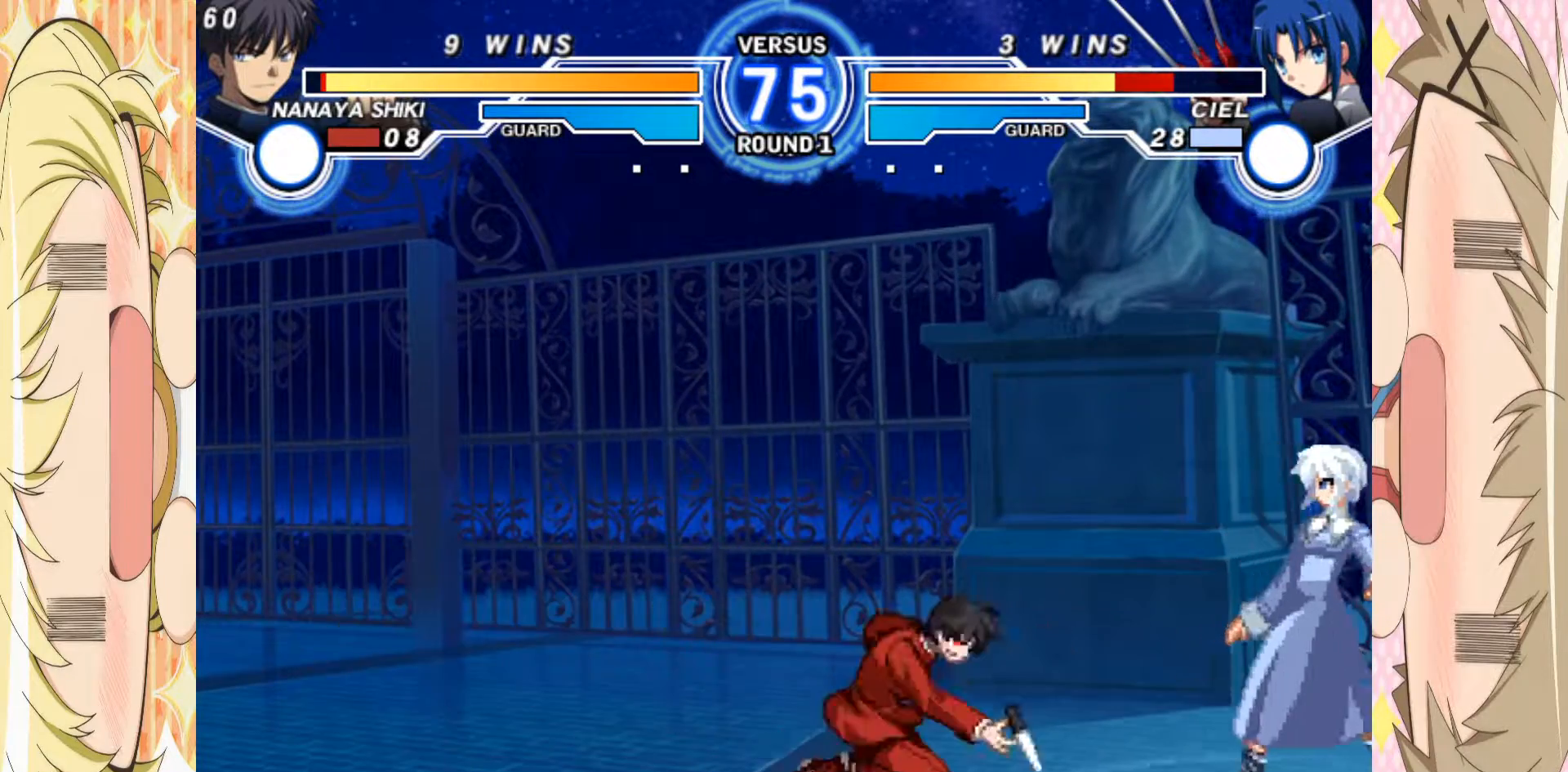
{"buttons": [], "left_stick": "left", "events": [[217, "left_stick", "left"], [317, "left_stick", "up-left"], [467, "left_stick", "left"]]}
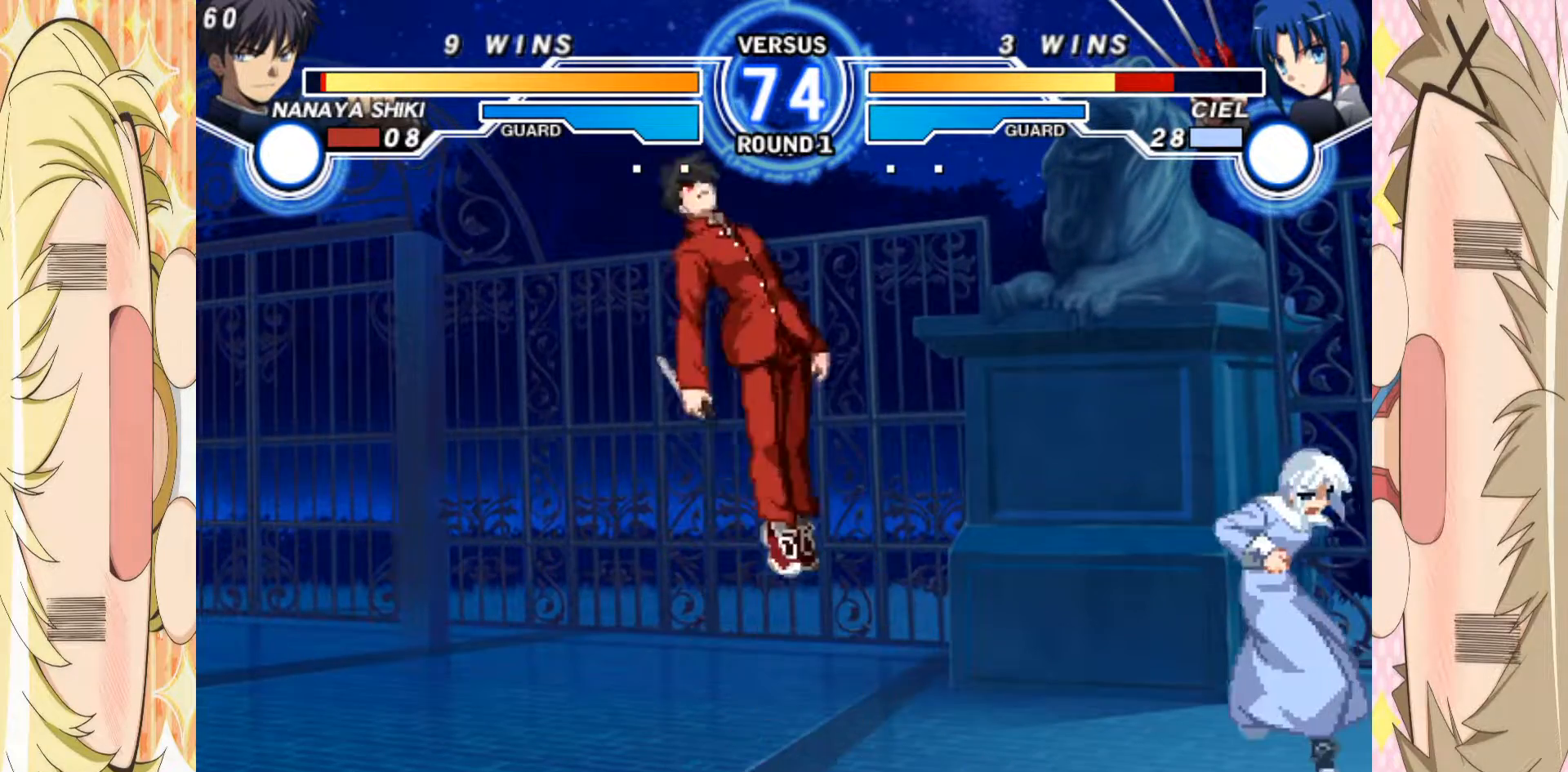
{"buttons": [], "left_stick": "center", "events": [[67, "left_stick", "right"], [167, "left_stick", "left"], [283, "C", "down"], [367, "C", "up"], [417, "left_stick", "center"]]}
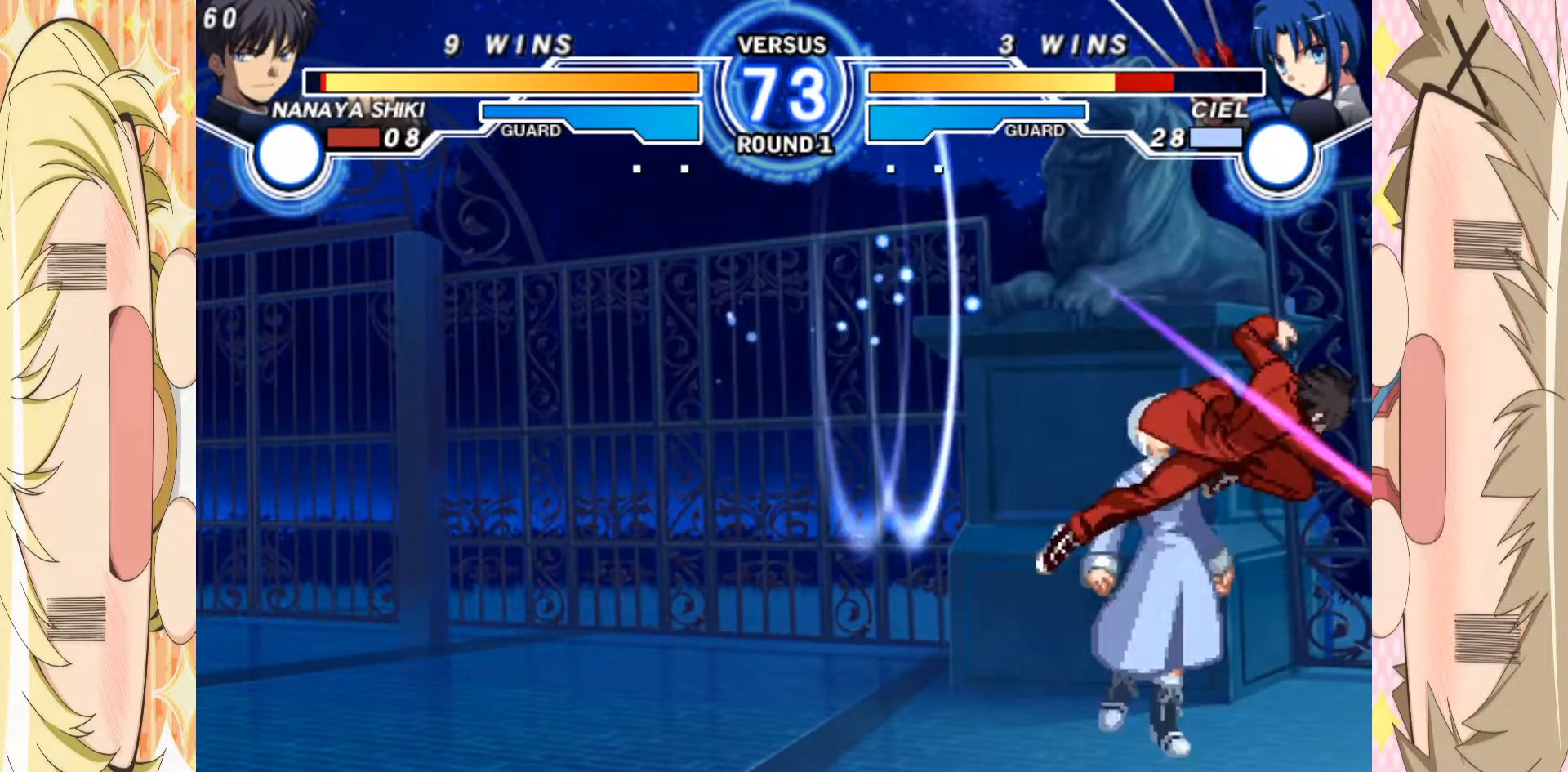
{"buttons": [], "left_stick": "center", "events": [[50, "left_stick", "up"], [217, "left_stick", "center"], [283, "A", "down"], [283, "left_stick", "down"], [400, "A", "up"], [400, "left_stick", "center"]]}
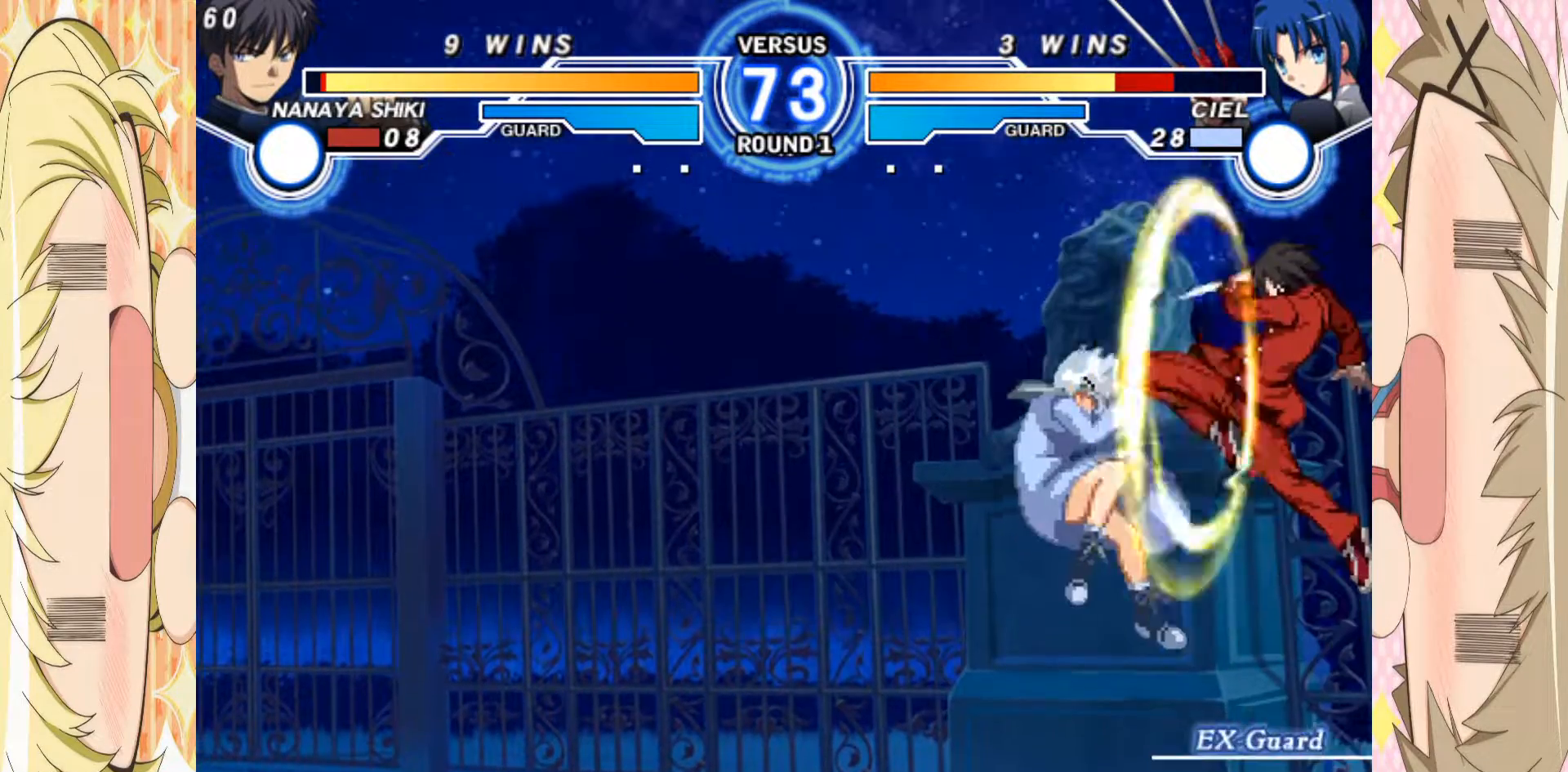
{"buttons": [], "left_stick": "up", "events": [[283, "left_stick", "left"], [350, "left_stick", "center"], [433, "left_stick", "up"]]}
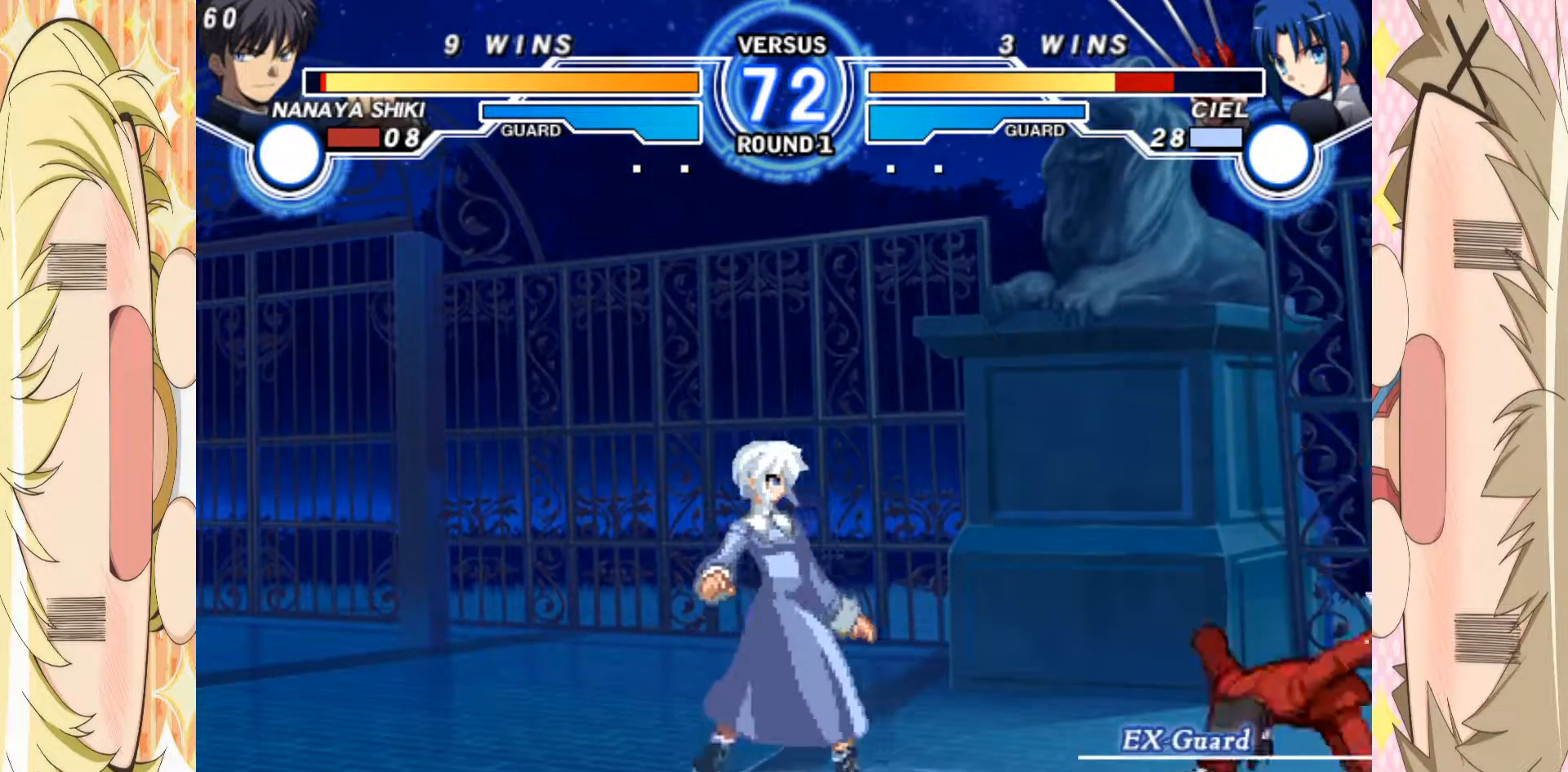
{"buttons": [], "left_stick": "center", "events": [[50, "left_stick", "right"], [317, "left_stick", "left"], [483, "left_stick", "center"]]}
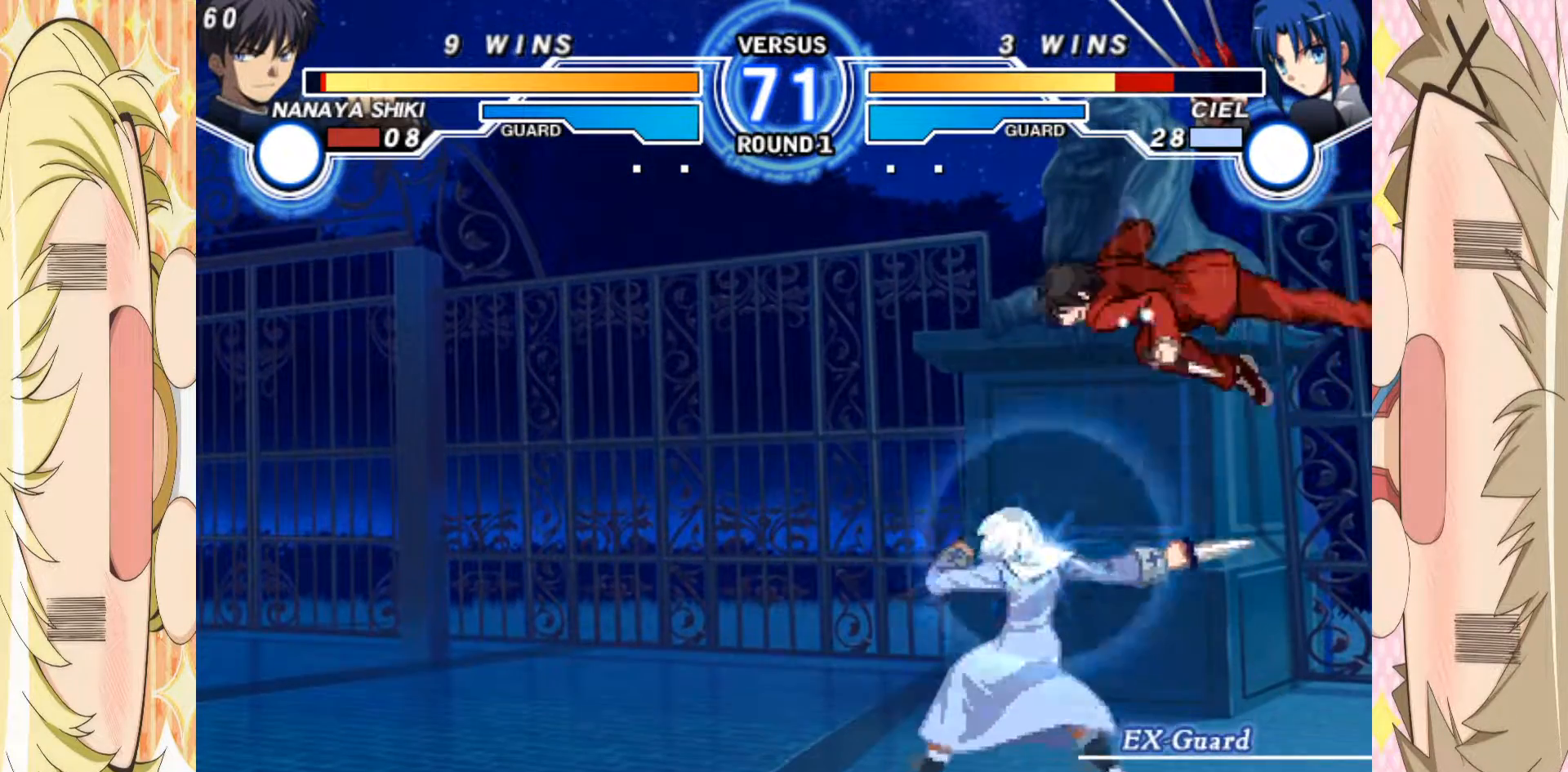
{"buttons": [], "left_stick": "up", "events": [[100, "C", "down"], [217, "C", "up"], [333, "left_stick", "up"]]}
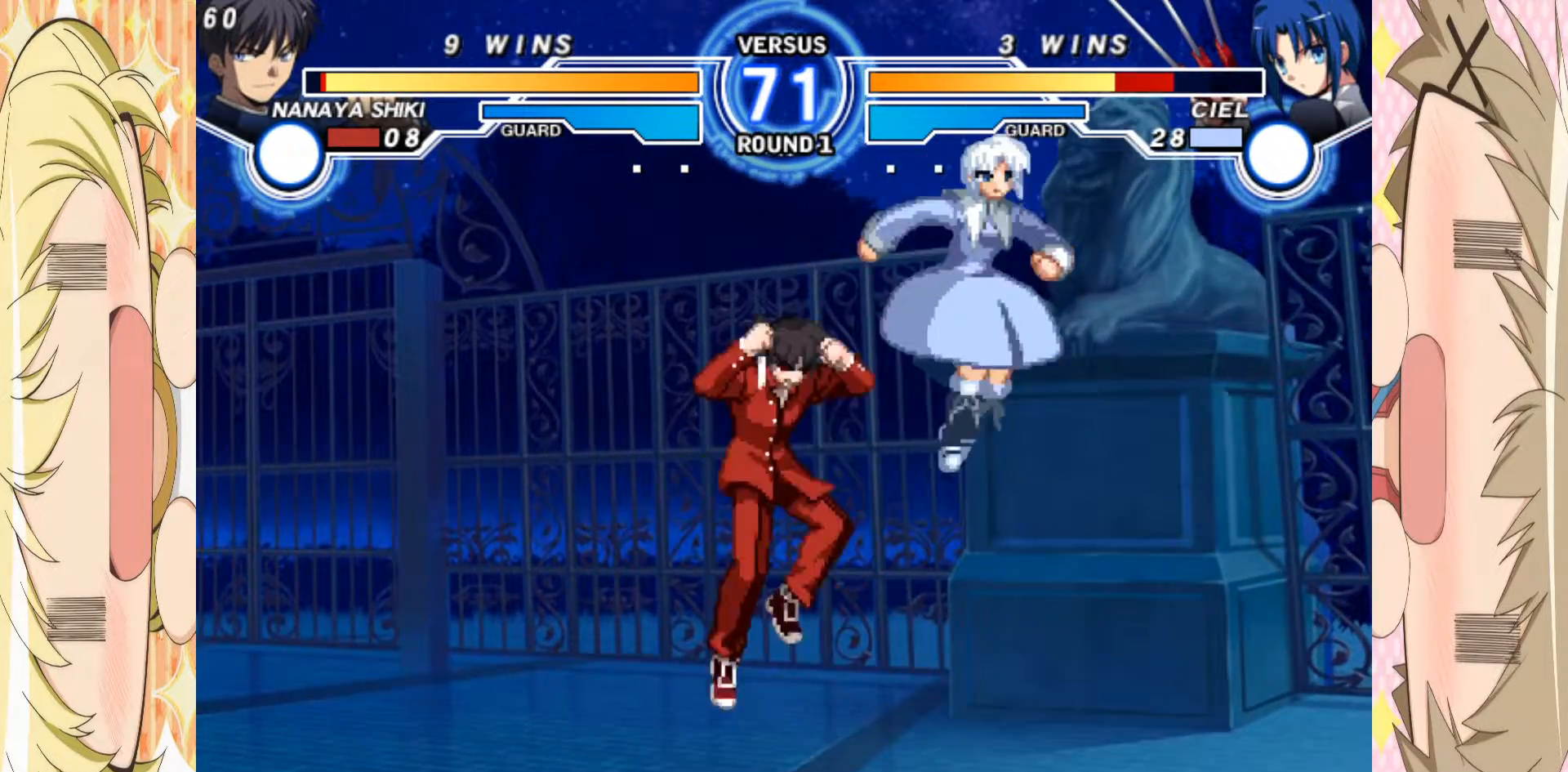
{"buttons": [], "left_stick": "up-right", "events": [[17, "left_stick", "left"], [50, "A", "down"], [150, "A", "up"], [233, "left_stick", "center"], [417, "left_stick", "right"], [467, "left_stick", "up-right"]]}
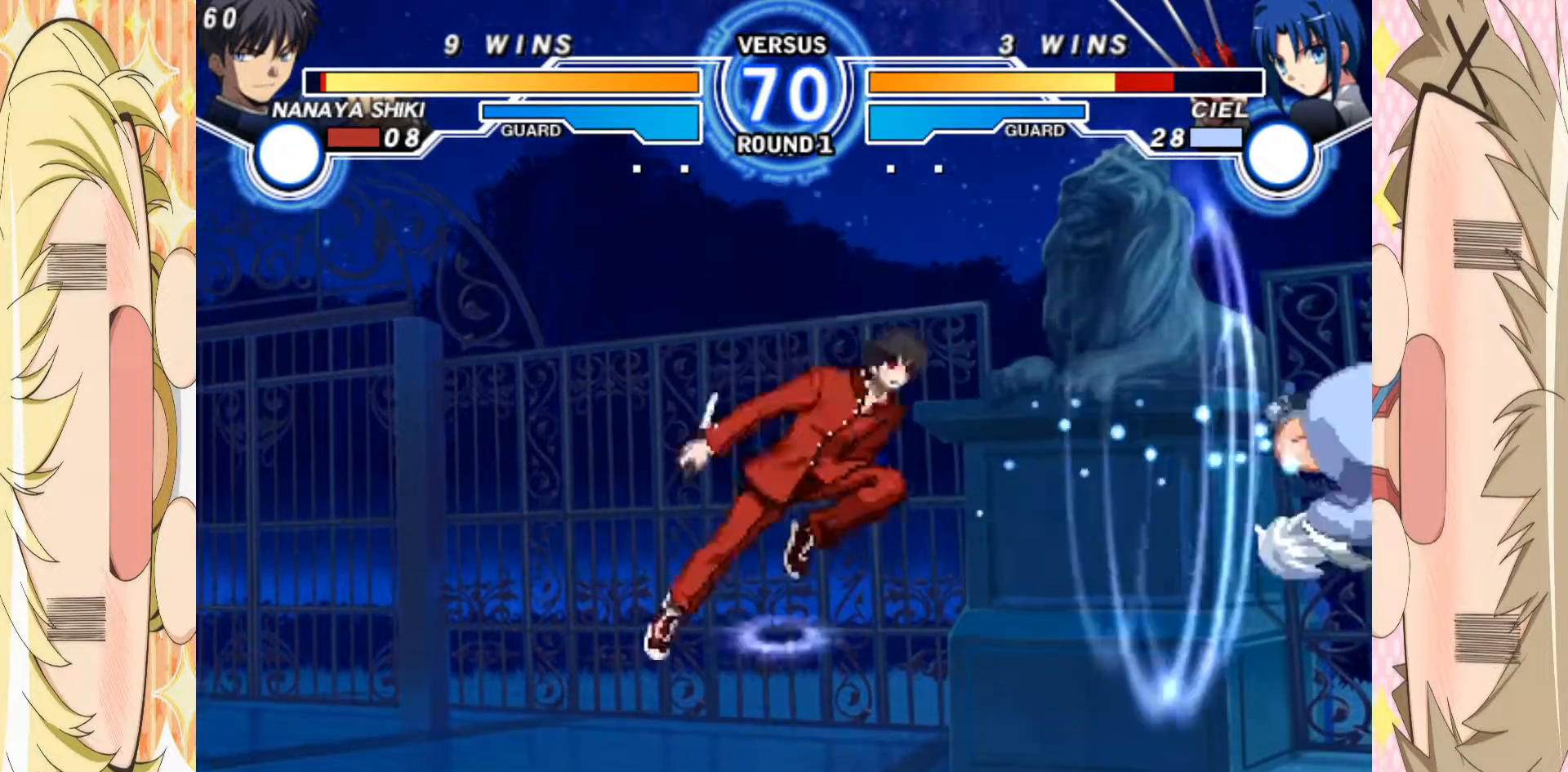
{"buttons": [], "left_stick": "left", "events": [[83, "left_stick", "left"]]}
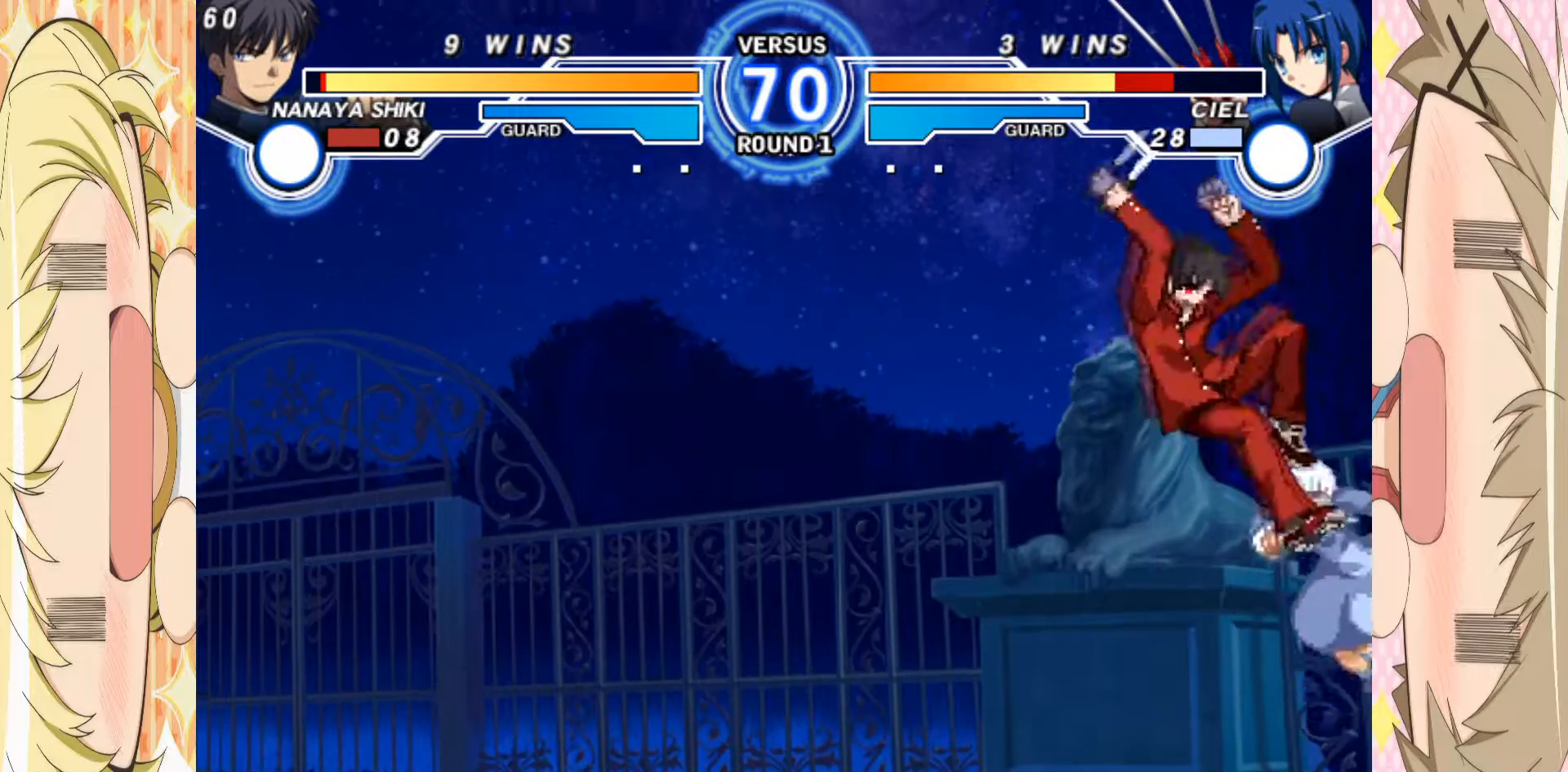
{"buttons": [], "left_stick": "left", "events": [[333, "C", "down"], [400, "C", "up"]]}